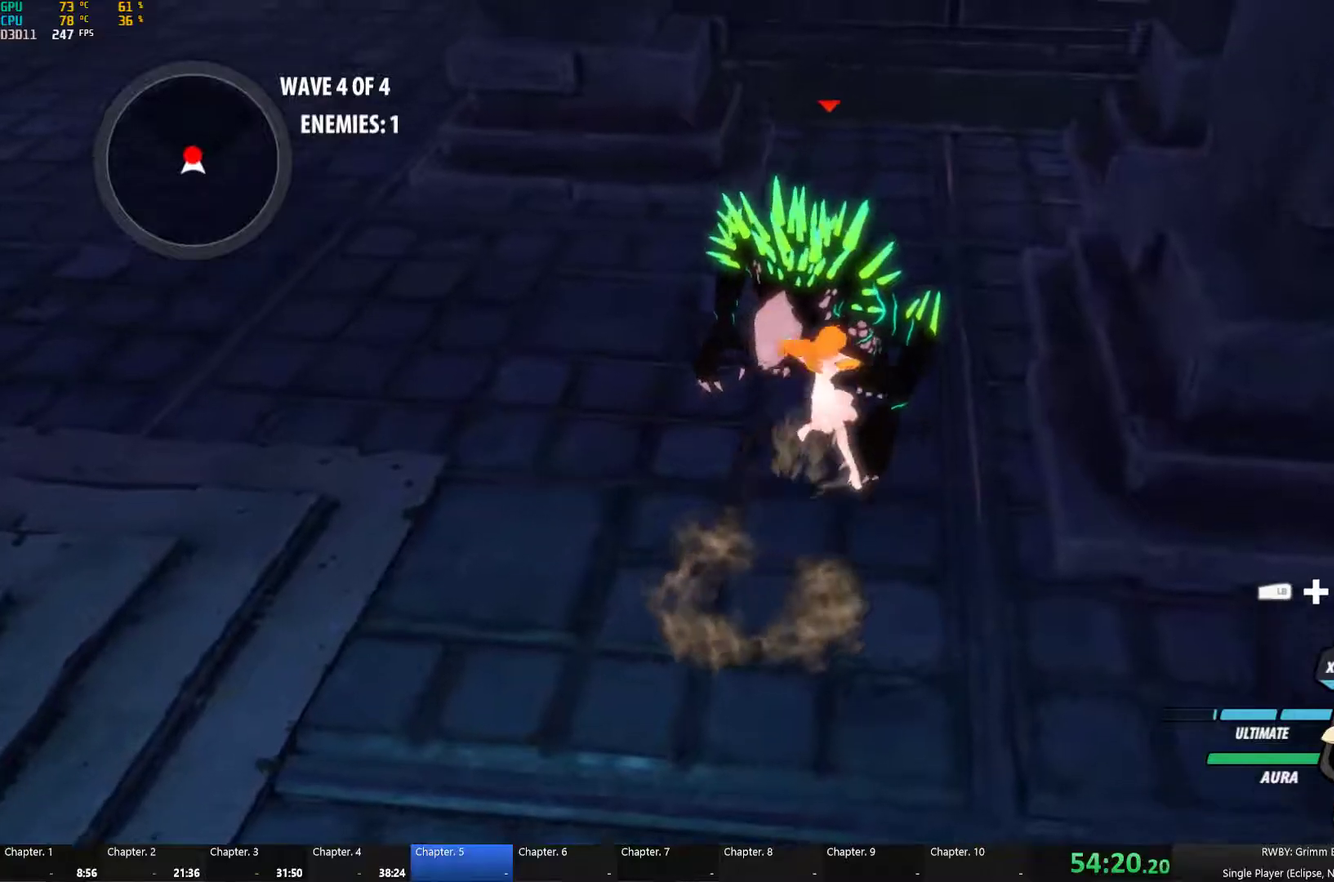
Gameplay with a controller (Xbox layout); each line is a JSON object with the inputs held at the frame after it. "events" lists button and stick changes between this image and that frame as [ms after this image, input, new state], when the widget could be followed in between.
{"buttons": ["Y"], "left_stick": "up", "right_stick": "center", "events": [[100, "A", "up"], [117, "B", "down"], [150, "R2", "up"], [184, "B", "up"], [267, "Y", "down"]]}
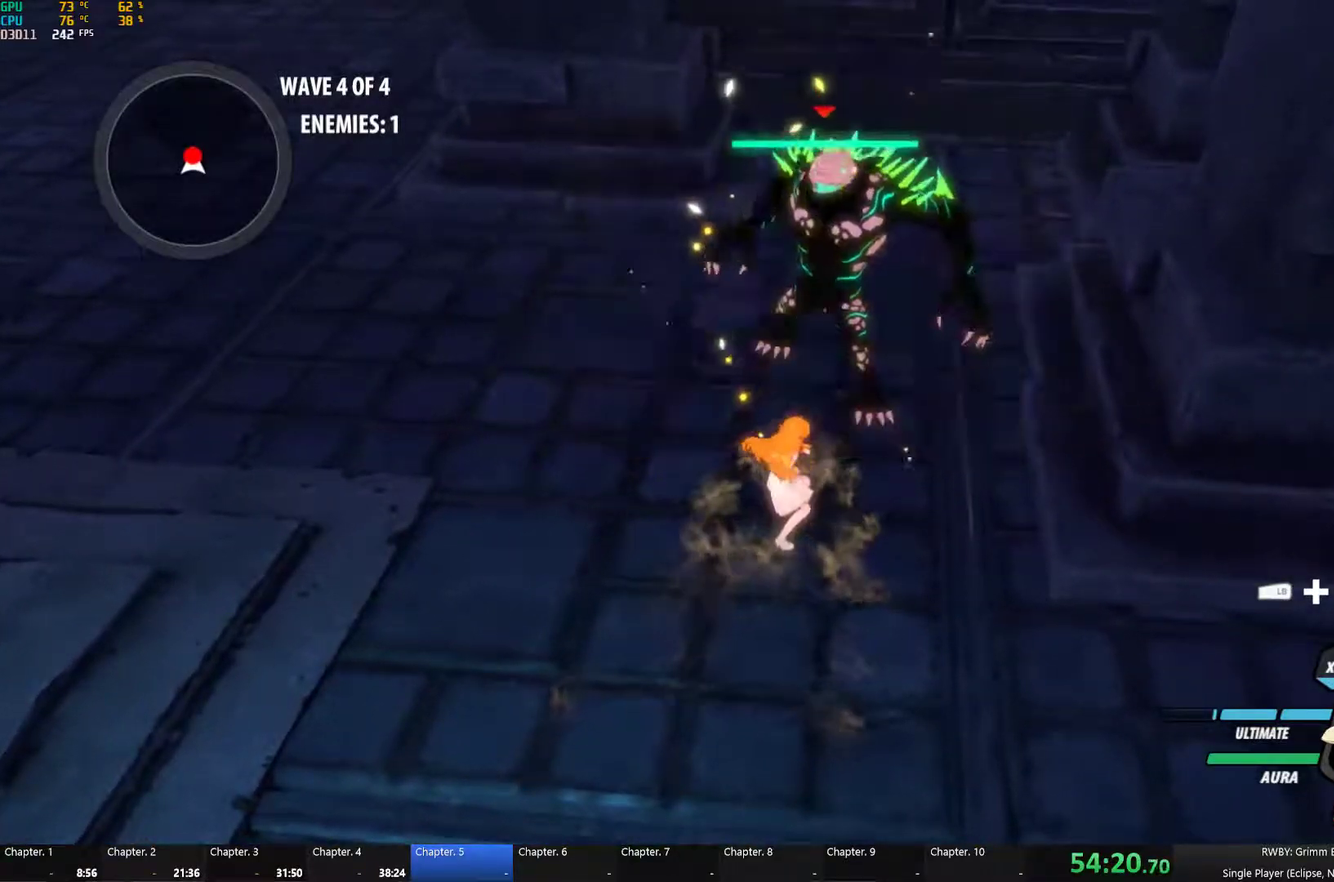
{"buttons": [], "left_stick": "up", "right_stick": "up-right", "events": [[317, "Y", "up"], [450, "right_stick", "up-right"]]}
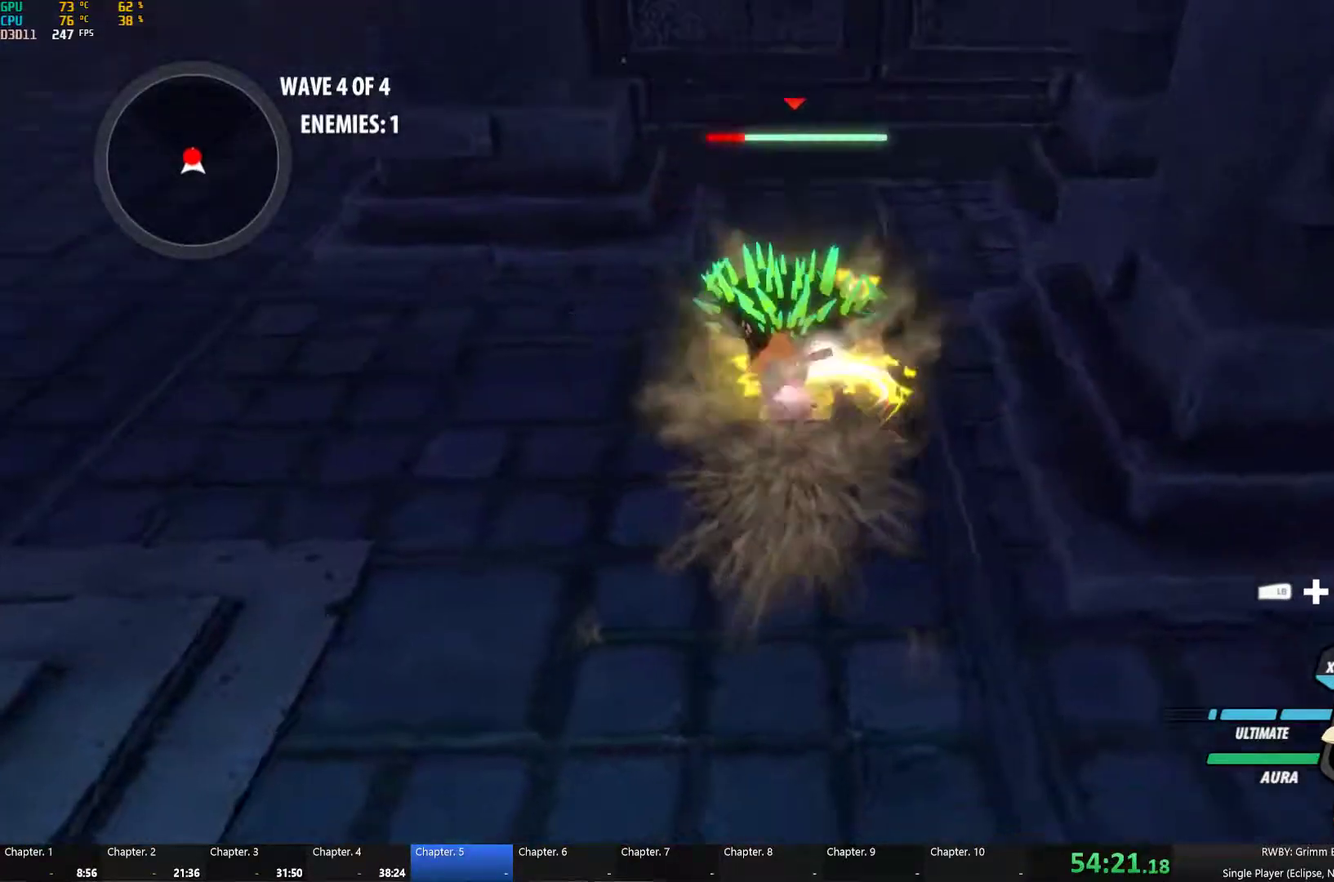
{"buttons": ["Y"], "left_stick": "up", "right_stick": "center", "events": [[67, "right_stick", "center"], [367, "Y", "down"]]}
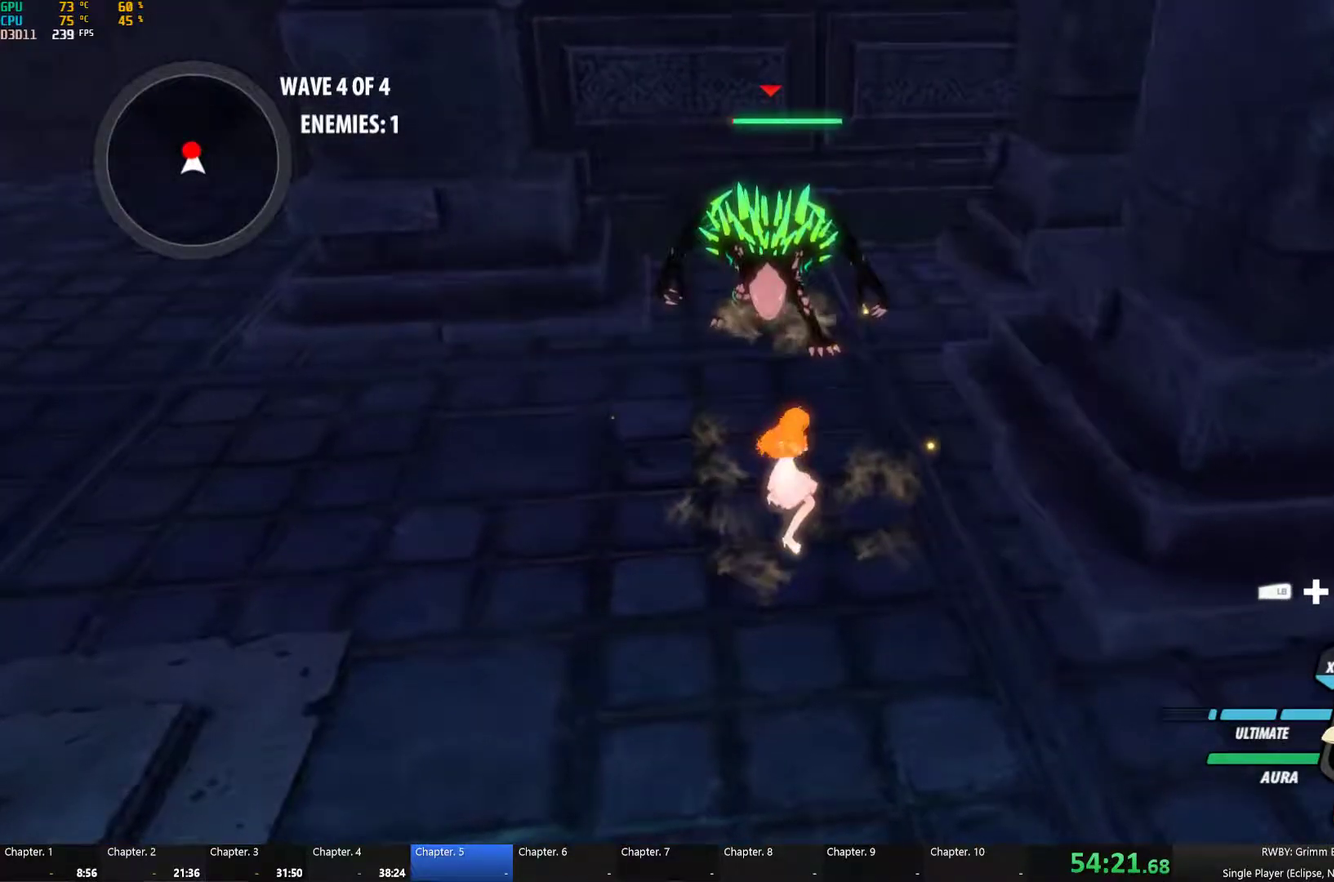
{"buttons": [], "left_stick": "up", "right_stick": "center", "events": [[484, "Y", "up"]]}
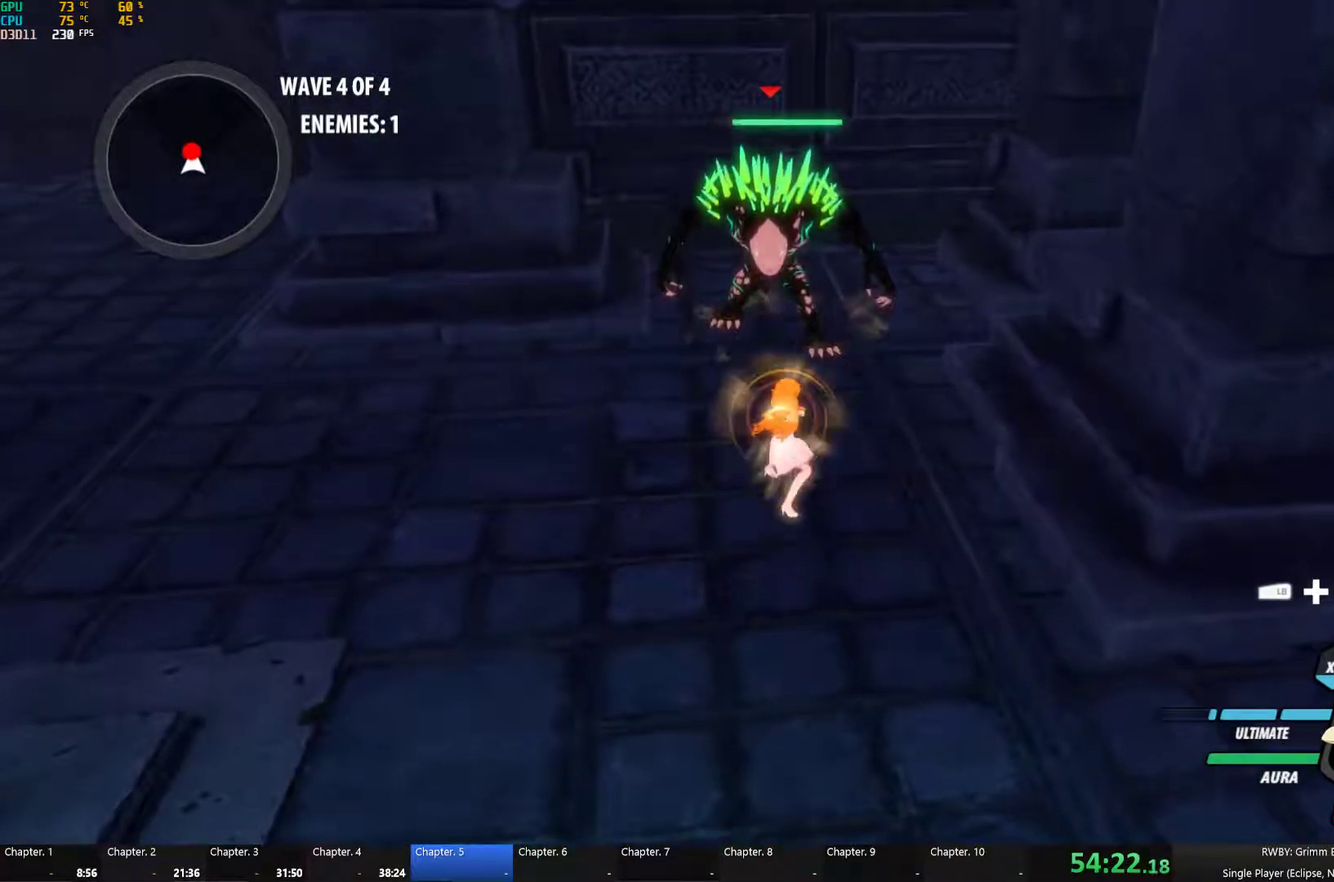
{"buttons": [], "left_stick": "up", "right_stick": "center", "events": []}
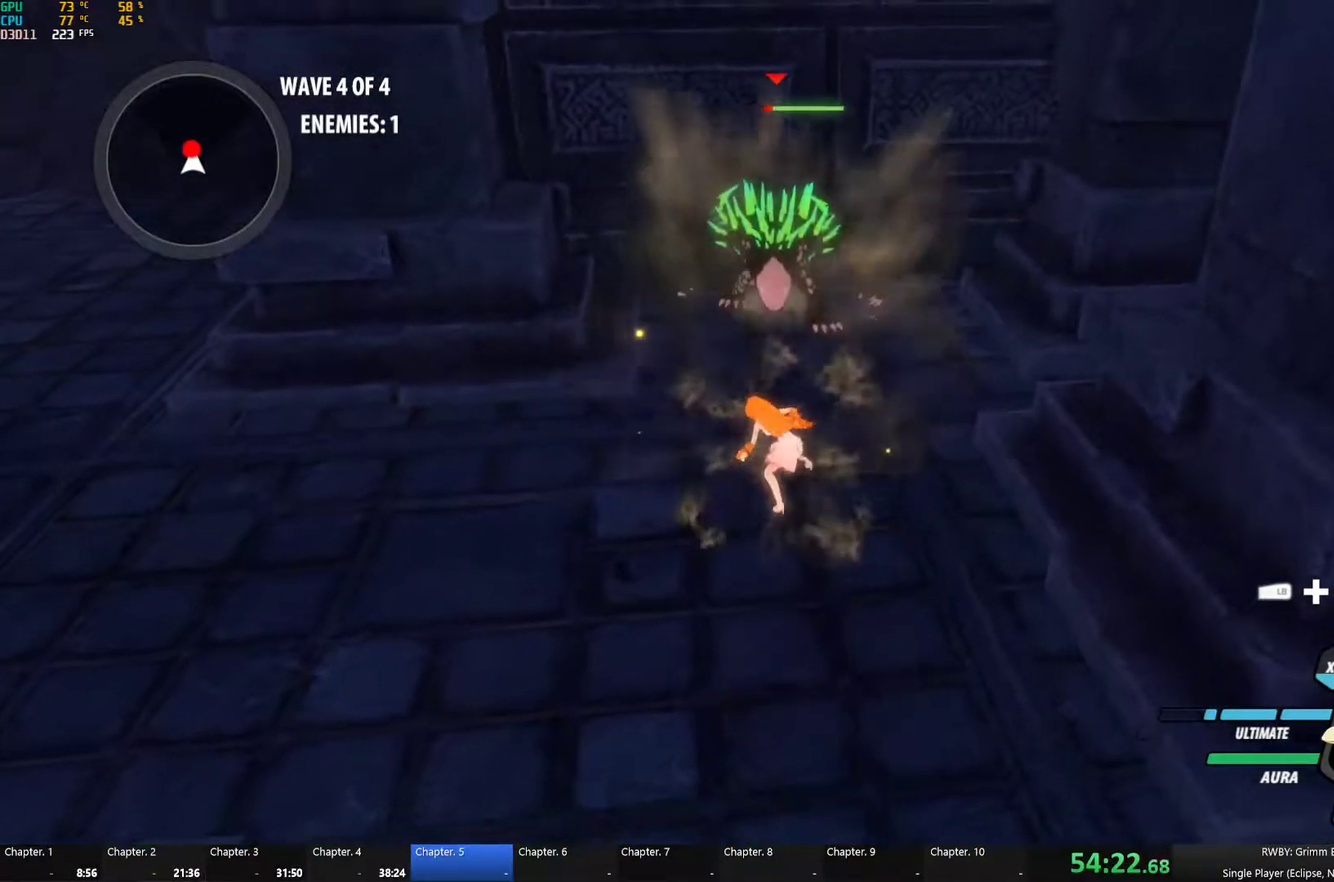
{"buttons": [], "left_stick": "center", "right_stick": "center", "events": [[84, "A", "down"], [150, "L1", "down"], [150, "R1", "down"], [234, "A", "up"], [250, "L1", "up"], [250, "R1", "up"], [467, "left_stick", "center"]]}
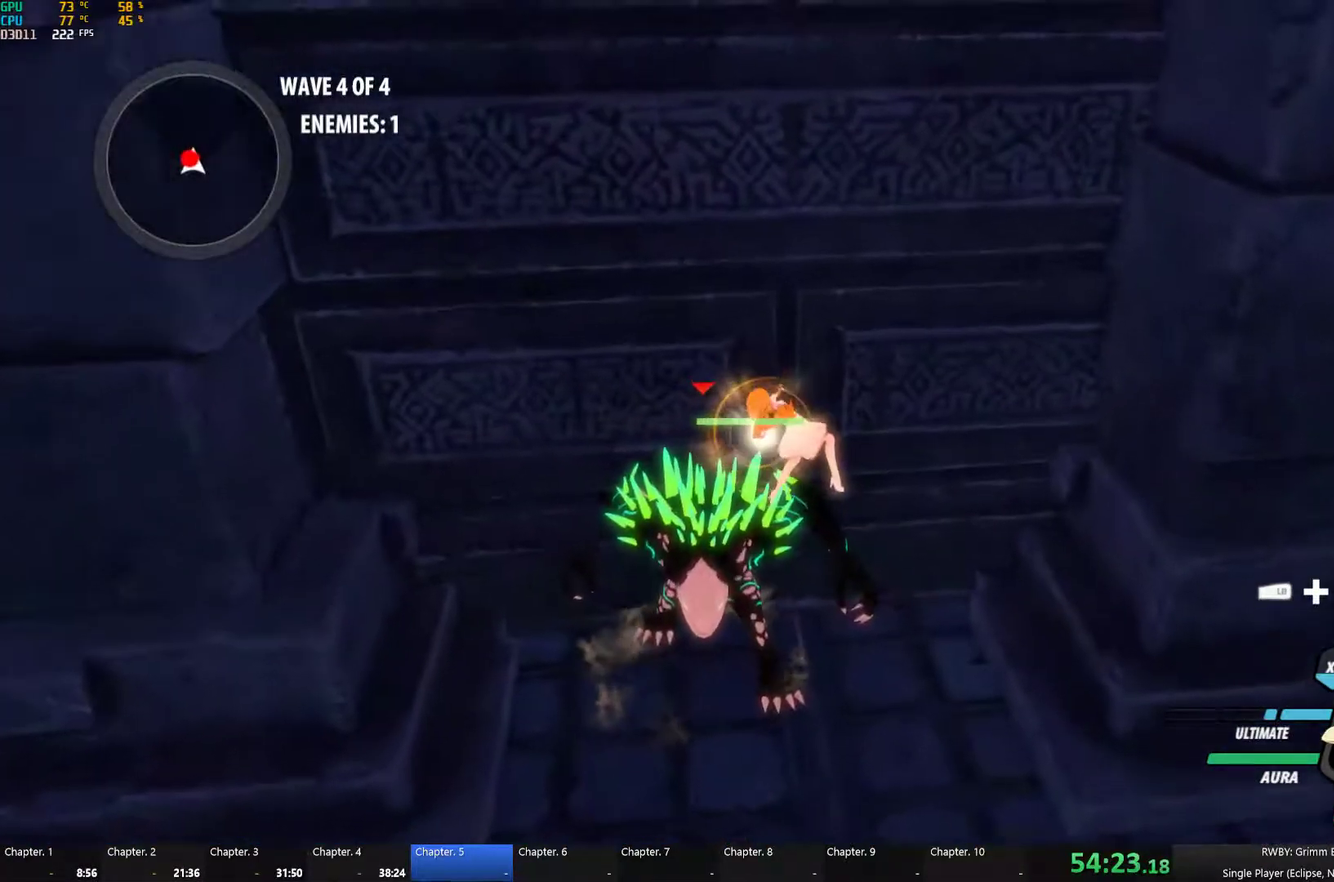
{"buttons": [], "left_stick": "center", "right_stick": "center", "events": []}
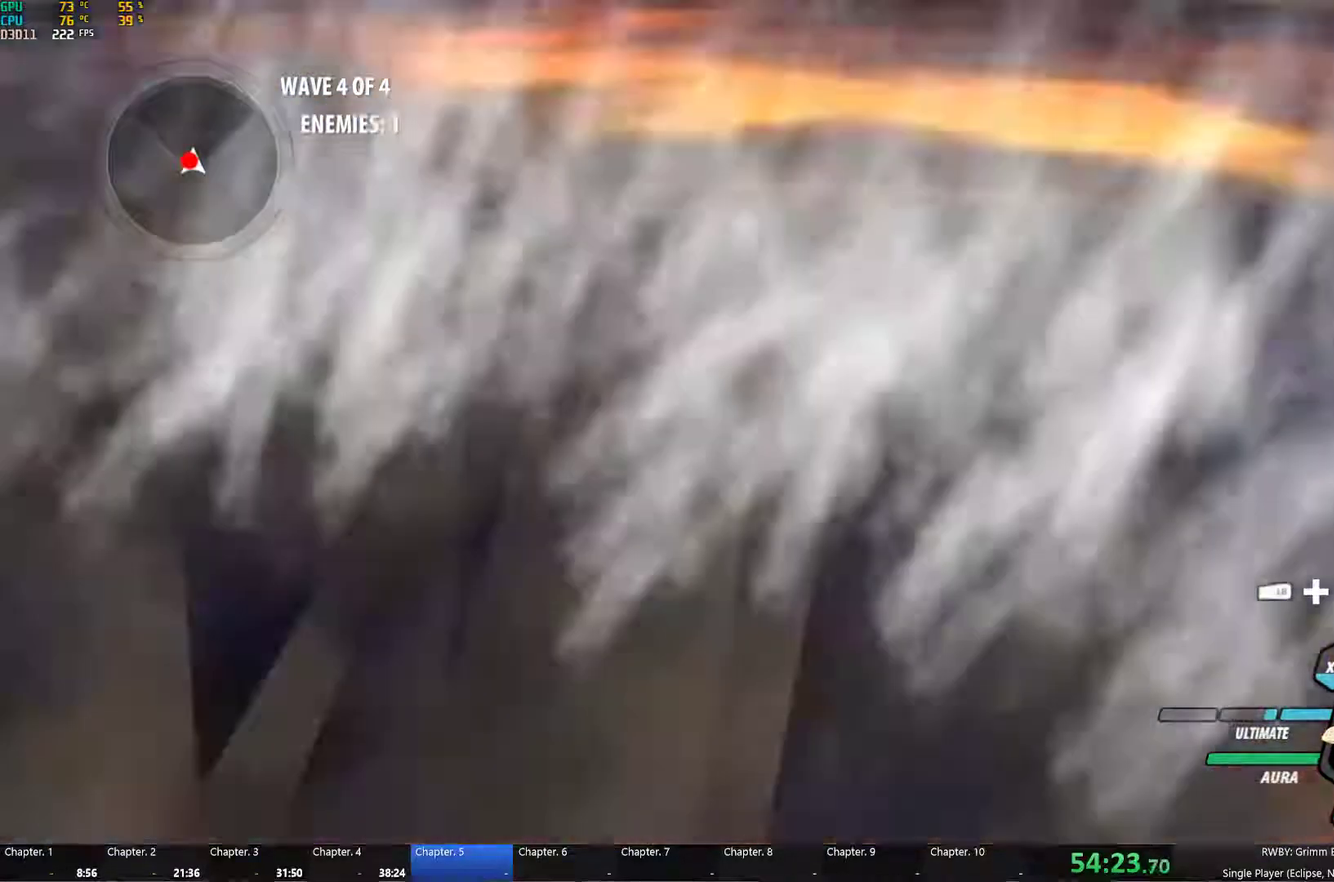
{"buttons": ["L1"], "left_stick": "down-left", "right_stick": "center", "events": [[384, "A", "down"], [417, "left_stick", "down-left"], [450, "L1", "down"], [500, "A", "up"]]}
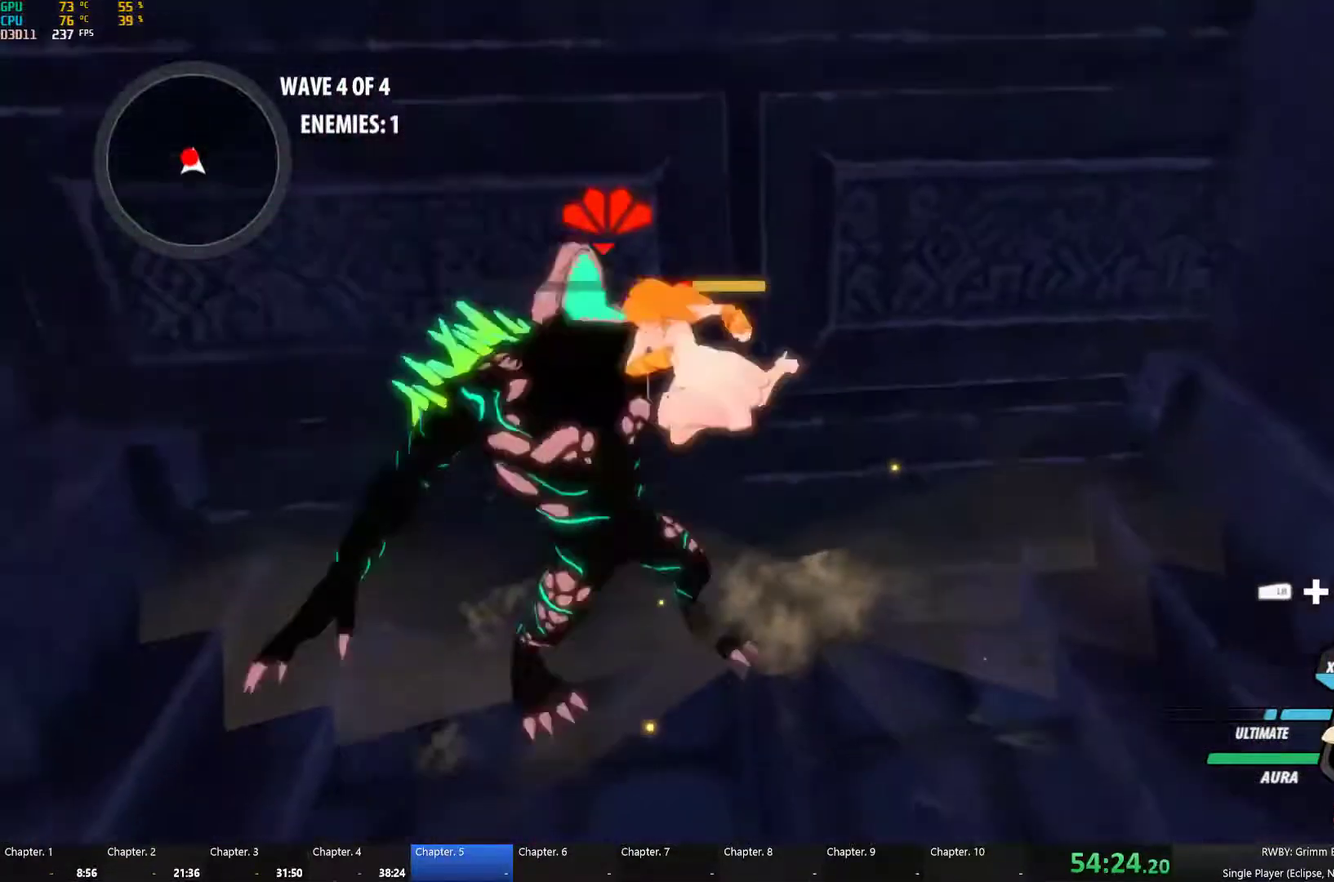
{"buttons": [], "left_stick": "center", "right_stick": "center", "events": [[84, "L1", "up"], [284, "left_stick", "down"], [384, "left_stick", "center"]]}
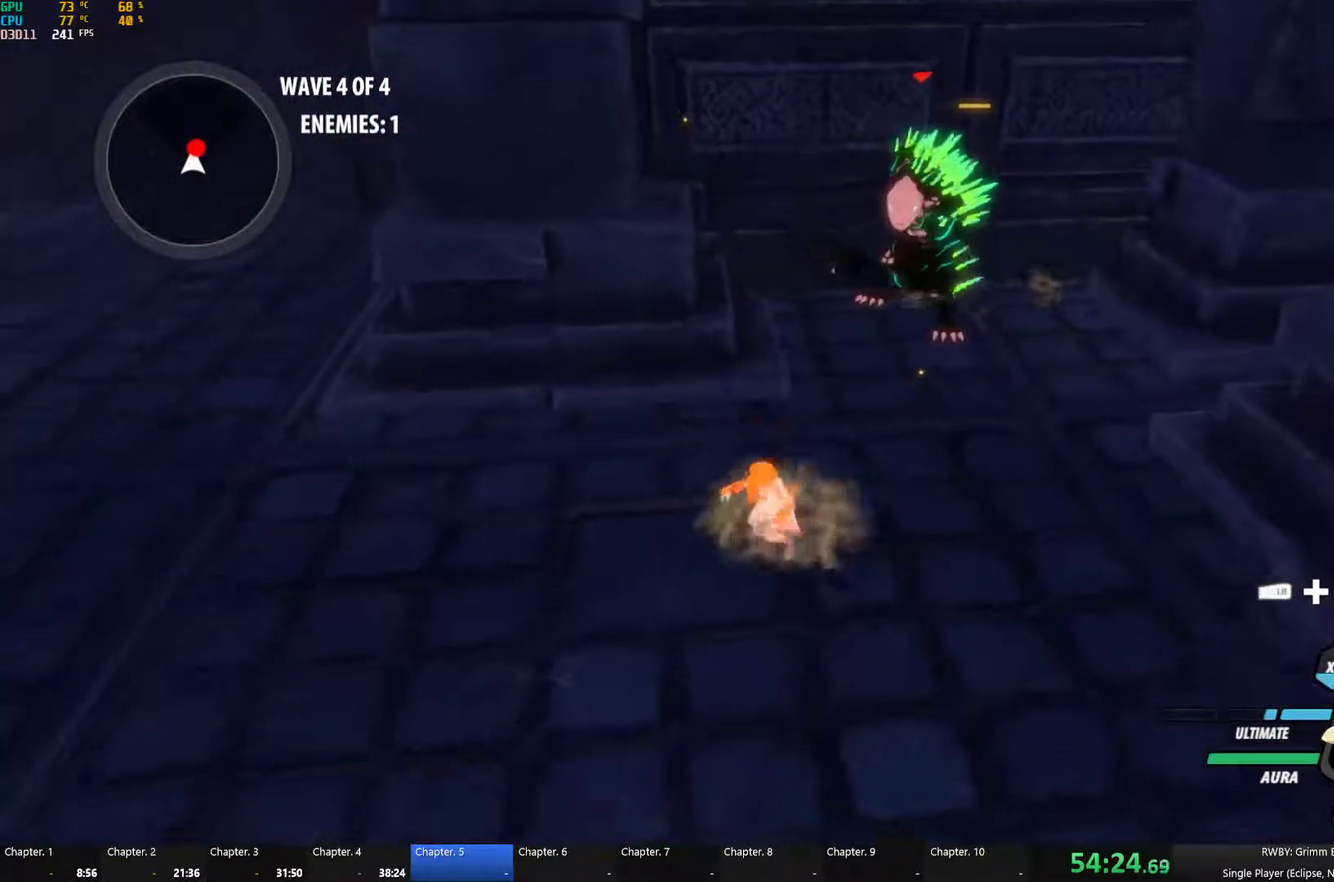
{"buttons": [], "left_stick": "up", "right_stick": "center", "events": [[84, "left_stick", "down"], [150, "L1", "down"], [234, "L1", "up"], [317, "L1", "down"], [350, "left_stick", "up"], [384, "L1", "up"]]}
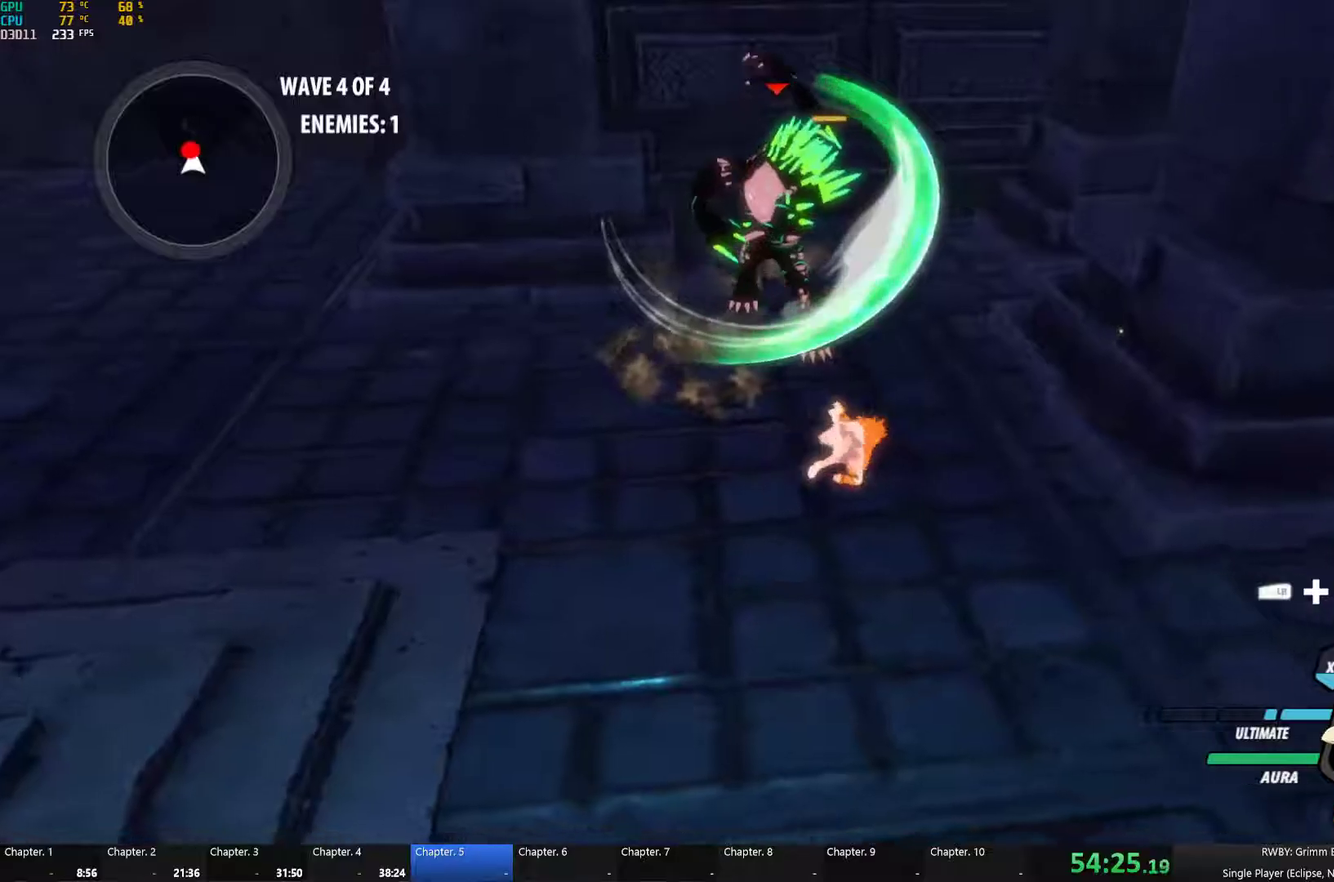
{"buttons": ["A", "R2"], "left_stick": "up-left", "right_stick": "center", "events": [[116, "left_stick", "center"], [266, "left_stick", "up-left"], [366, "A", "down"], [400, "R2", "down"]]}
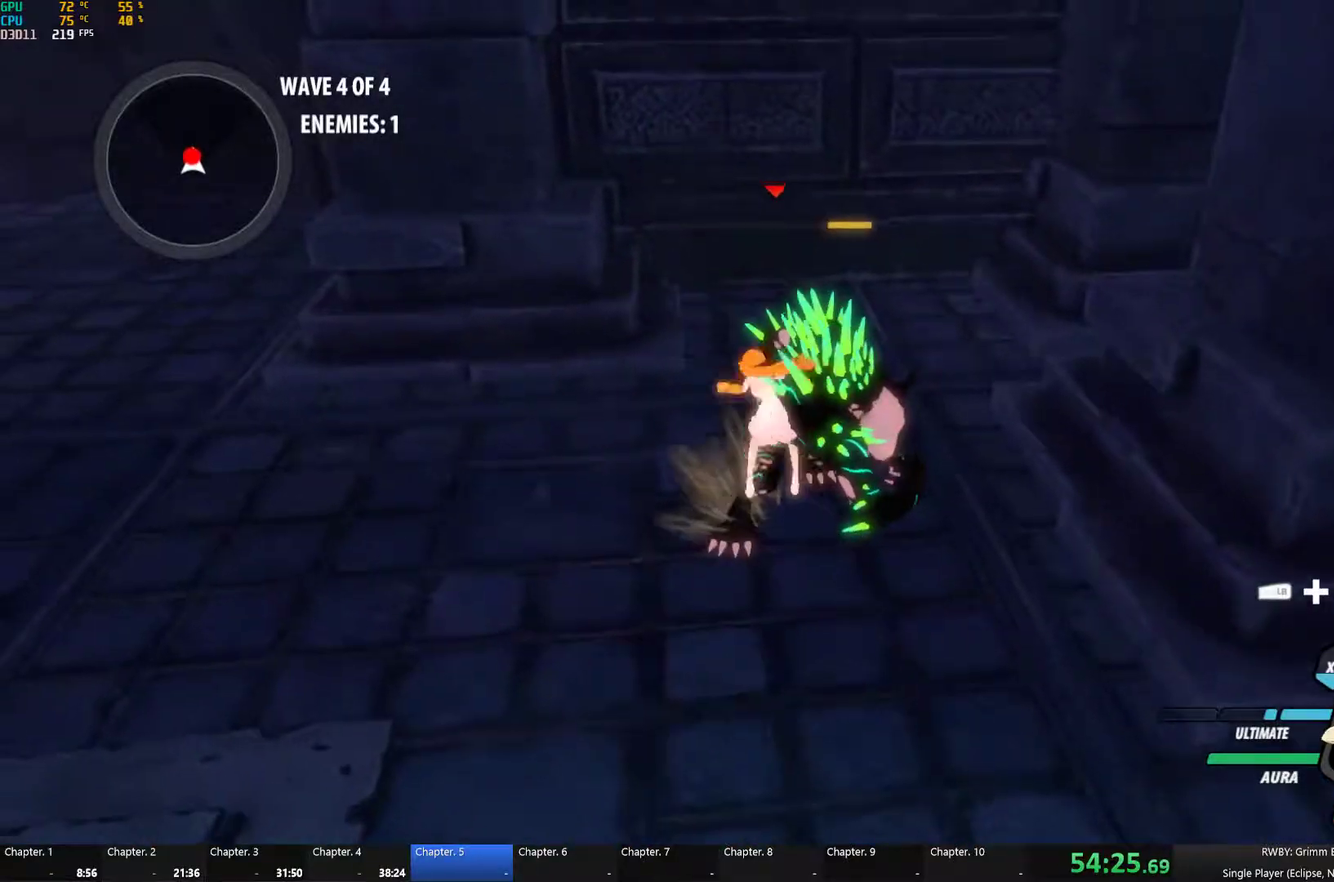
{"buttons": ["Y"], "left_stick": "center", "right_stick": "center", "events": [[16, "left_stick", "up"], [33, "A", "up"], [50, "B", "down"], [83, "R2", "up"], [116, "B", "up"], [250, "Y", "down"], [466, "left_stick", "center"]]}
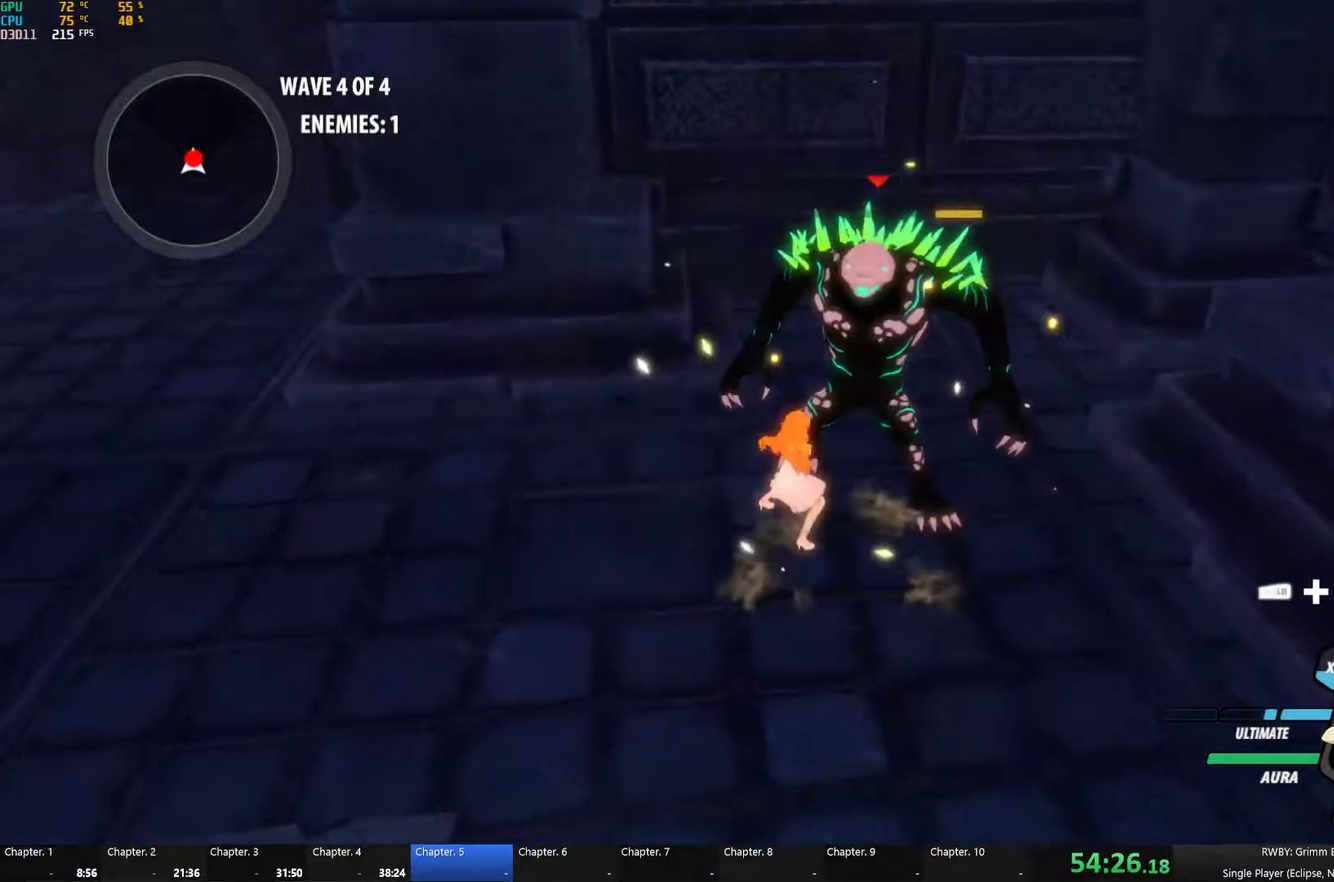
{"buttons": [], "left_stick": "right", "right_stick": "center", "events": [[50, "left_stick", "right"], [383, "Y", "up"]]}
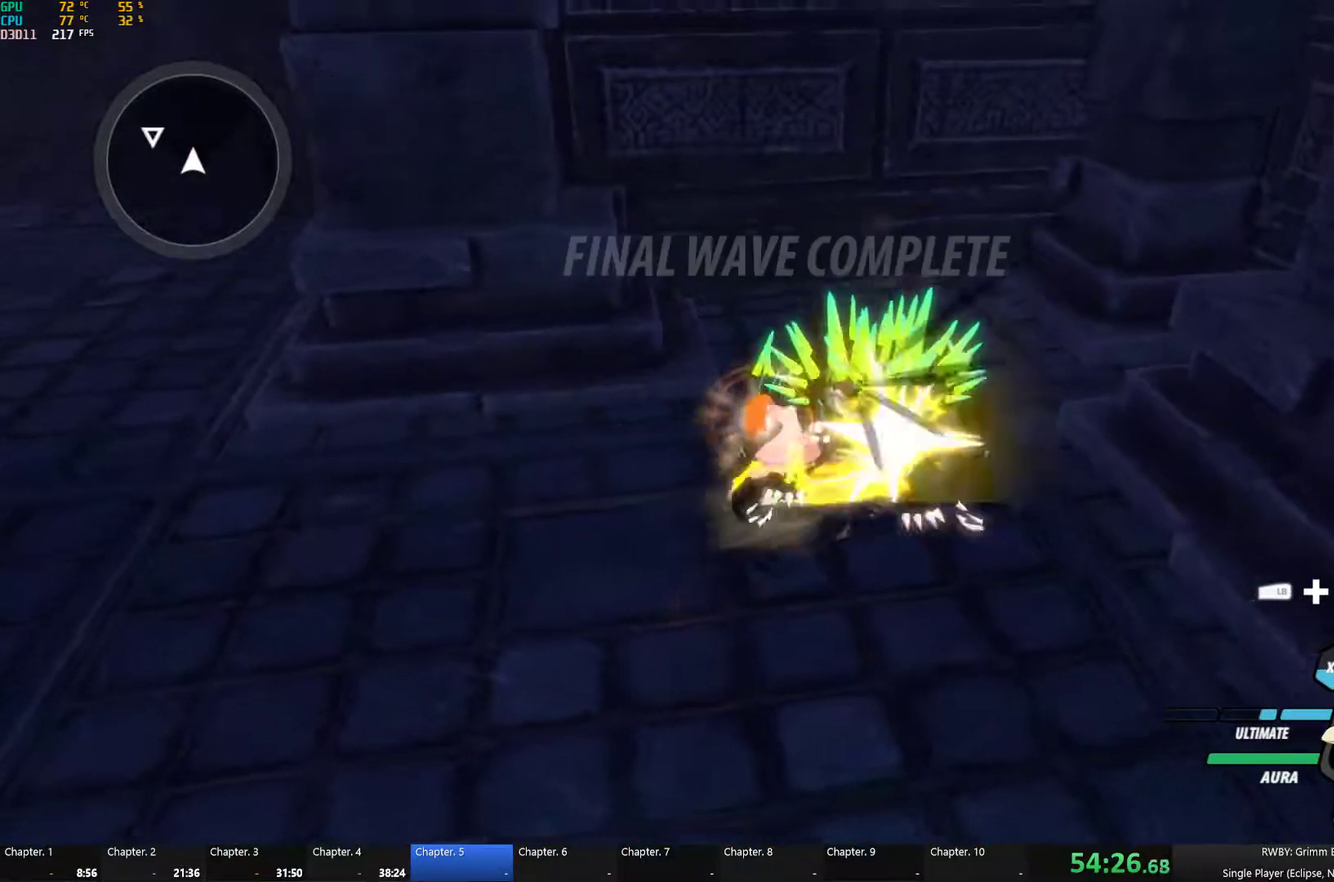
{"buttons": [], "left_stick": "center", "right_stick": "center", "events": [[283, "left_stick", "center"]]}
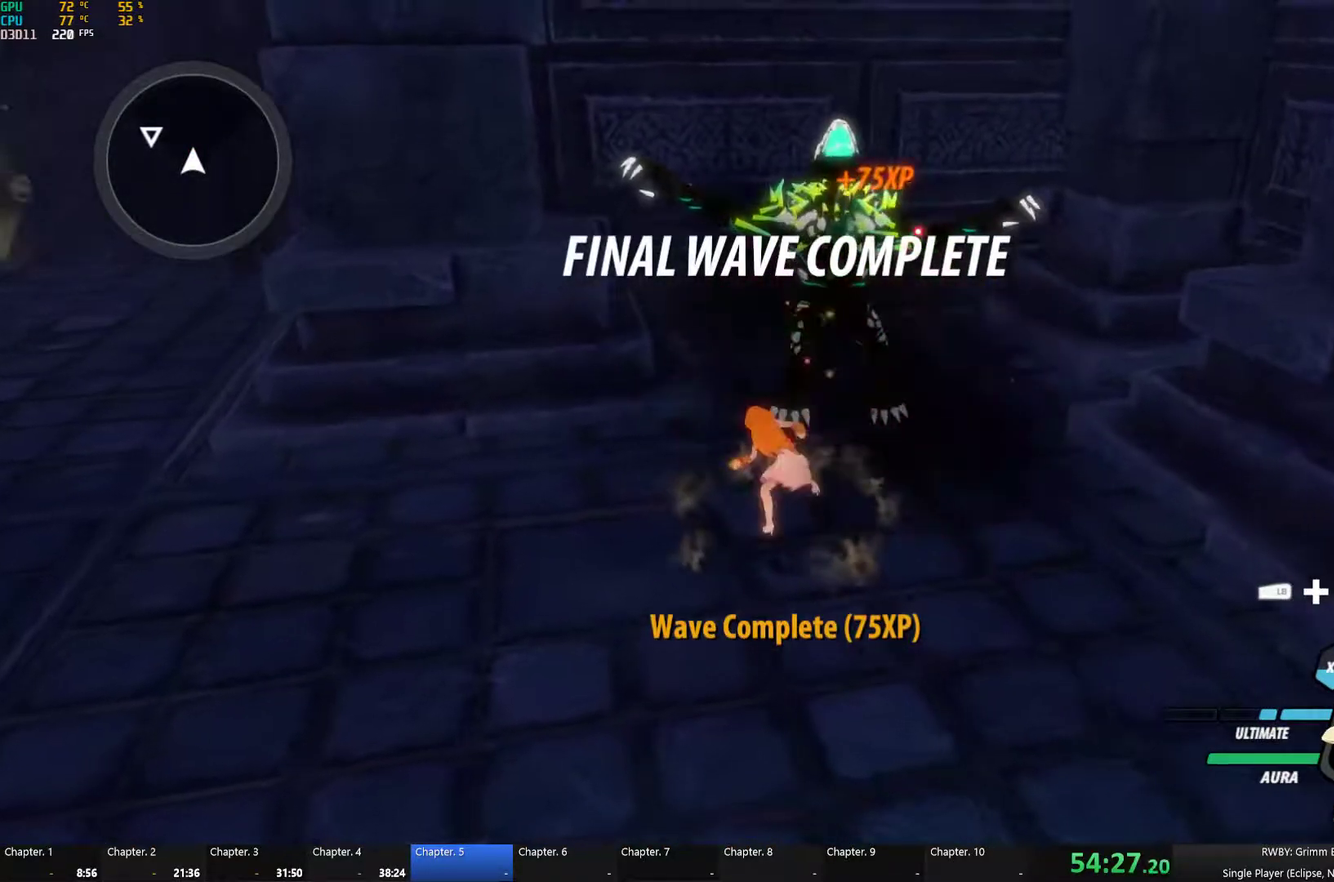
{"buttons": [], "left_stick": "up-left", "right_stick": "center", "events": [[50, "left_stick", "left"], [100, "A", "down"], [100, "L1", "down"], [150, "A", "up"], [200, "B", "down"], [233, "L1", "up"], [300, "B", "up"], [366, "left_stick", "up-left"]]}
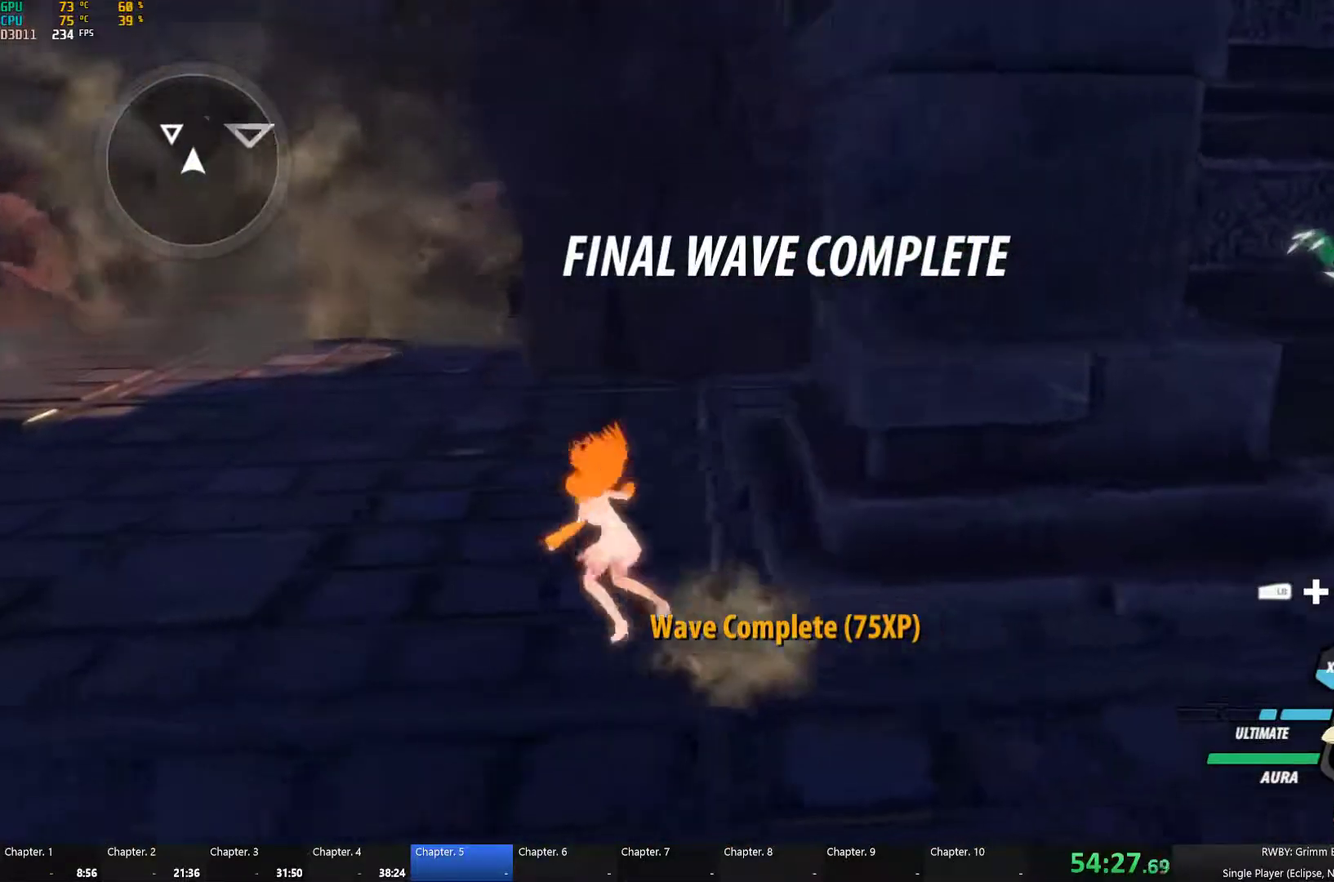
{"buttons": ["B"], "left_stick": "up-left", "right_stick": "center", "events": [[100, "A", "down"], [116, "L1", "down"], [200, "A", "up"], [216, "B", "down"], [250, "L1", "up"], [300, "B", "up"], [366, "A", "down"], [366, "L1", "down"], [416, "X", "down"], [450, "A", "up"], [450, "B", "down"], [466, "X", "up"], [500, "L1", "up"]]}
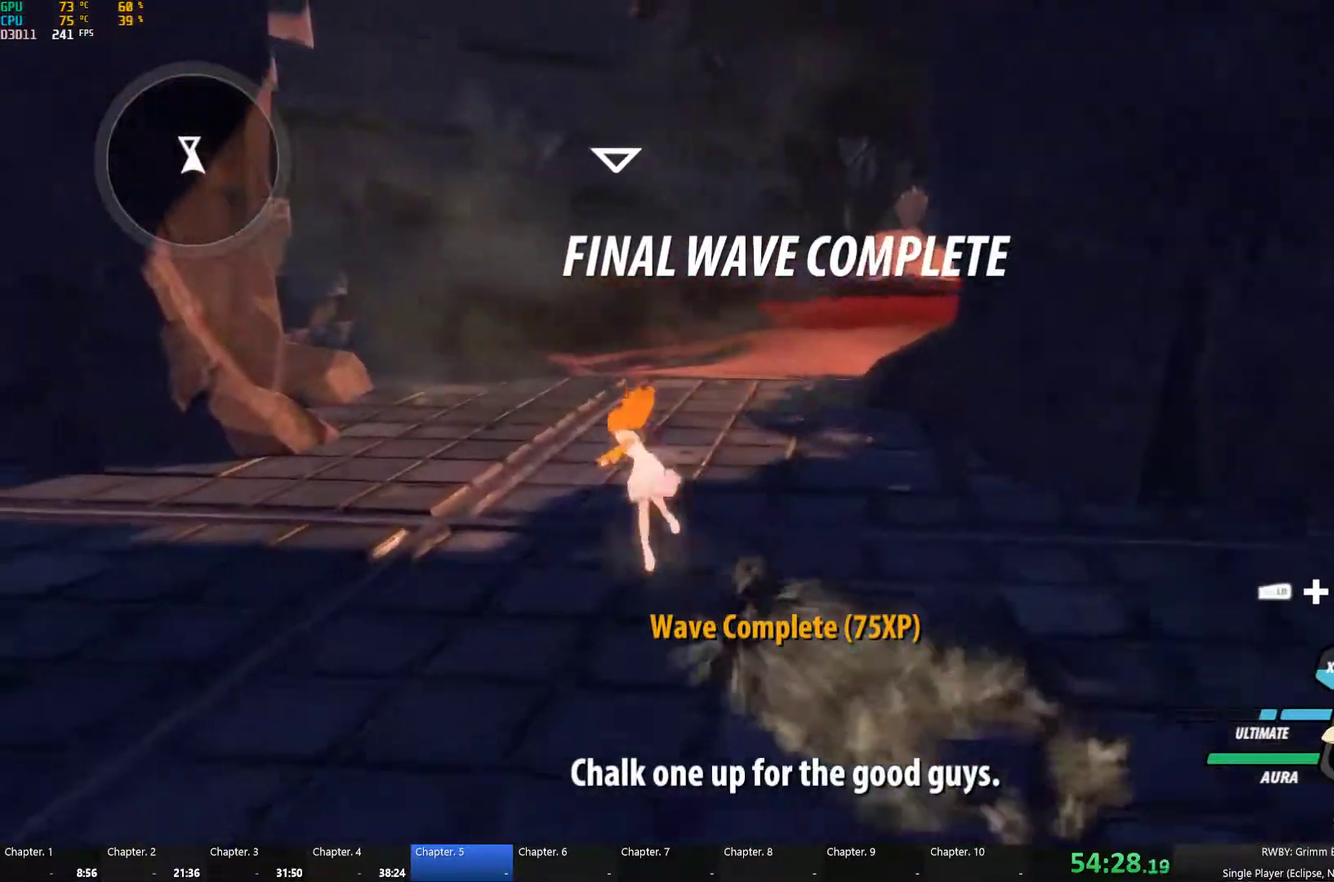
{"buttons": [], "left_stick": "up", "right_stick": "center", "events": [[33, "B", "up"], [83, "A", "down"], [83, "L1", "down"], [116, "X", "down"], [150, "left_stick", "up"], [183, "A", "up"], [183, "B", "down"], [183, "X", "up"], [200, "L1", "up"], [233, "B", "up"], [283, "A", "down"], [300, "L1", "down"], [333, "X", "down"], [400, "A", "up"], [400, "B", "down"], [400, "X", "up"], [433, "L1", "up"], [466, "B", "up"]]}
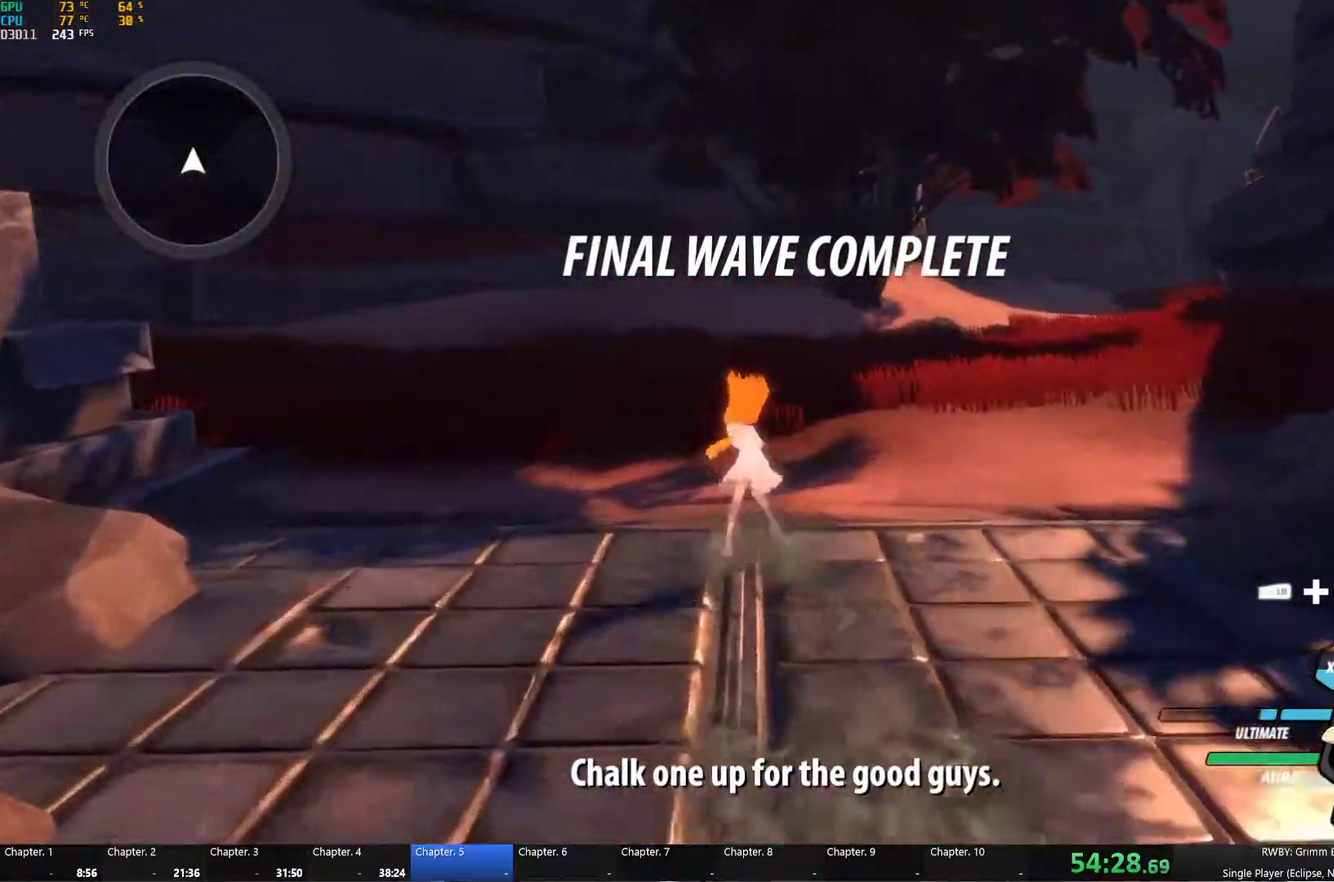
{"buttons": ["A", "X", "L1"], "left_stick": "up", "right_stick": "center", "events": [[16, "A", "down"], [33, "L1", "down"], [50, "X", "down"], [116, "A", "up"], [116, "B", "down"], [116, "X", "up"], [166, "L1", "up"], [183, "B", "up"], [216, "A", "down"], [233, "L1", "down"], [283, "X", "down"], [316, "A", "up"], [333, "X", "up"], [350, "B", "down"], [383, "L1", "up"], [400, "B", "up"], [450, "A", "down"], [466, "L1", "down"], [483, "X", "down"]]}
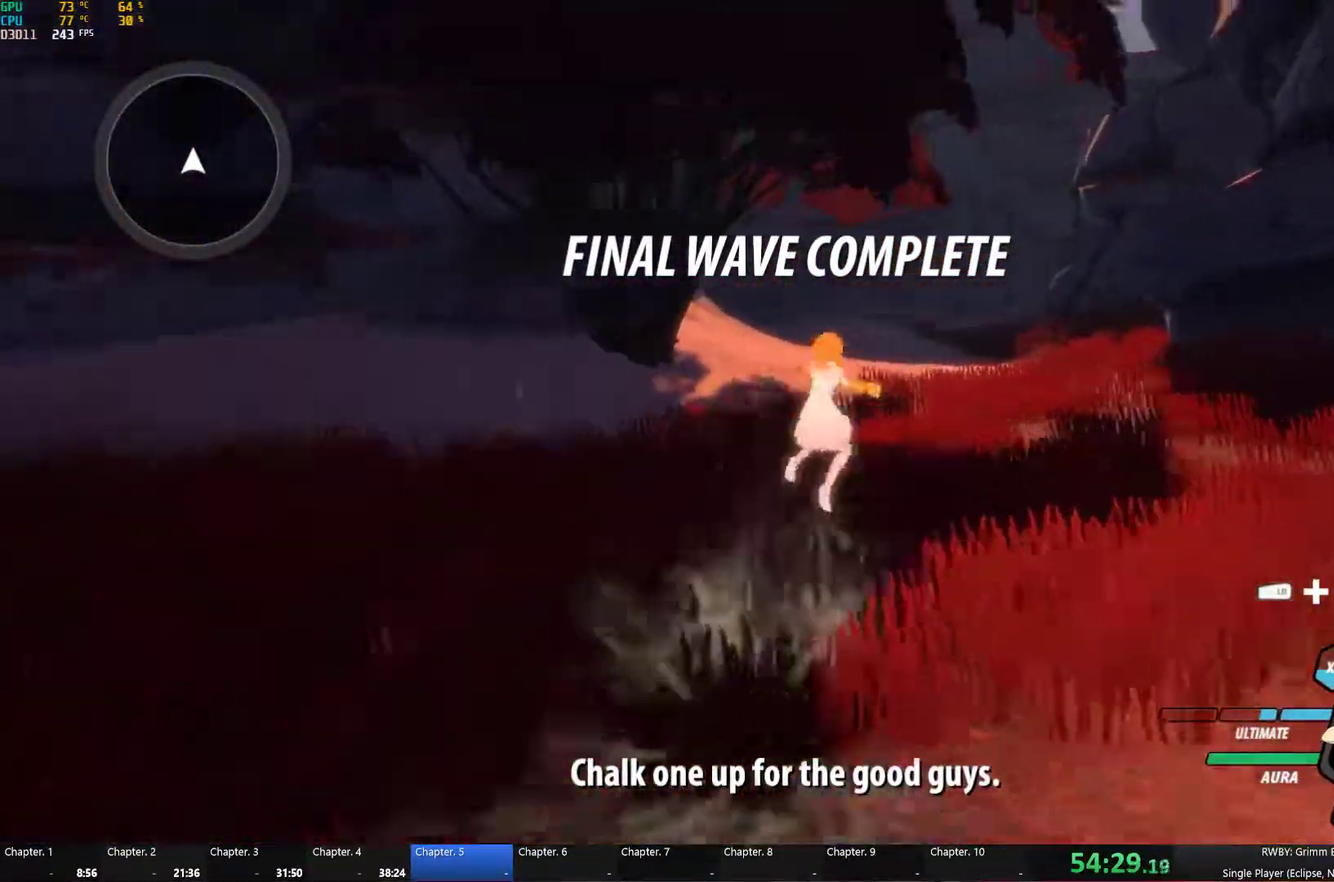
{"buttons": ["B", "L1"], "left_stick": "up", "right_stick": "center", "events": [[50, "A", "up"], [50, "B", "down"], [50, "X", "up"], [100, "L1", "up"], [116, "B", "up"], [166, "A", "down"], [183, "L1", "down"], [200, "X", "down"], [266, "A", "up"], [266, "B", "down"], [266, "X", "up"], [300, "L1", "up"], [333, "B", "up"], [383, "A", "down"], [383, "L1", "down"], [416, "X", "down"], [466, "A", "up"], [466, "B", "down"], [466, "X", "up"]]}
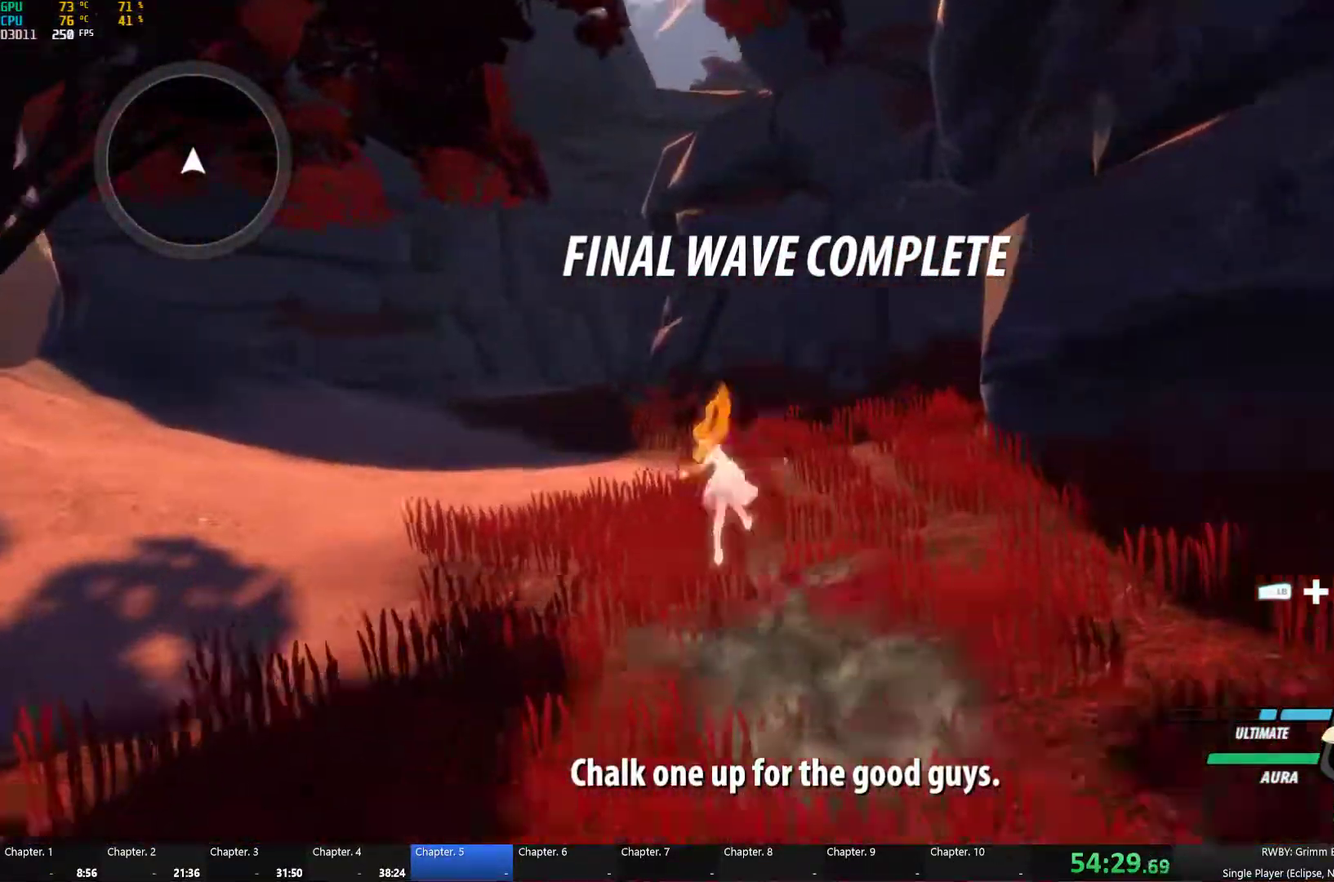
{"buttons": [], "left_stick": "up", "right_stick": "center", "events": [[16, "L1", "up"], [33, "B", "up"], [83, "A", "down"], [83, "L1", "down"], [133, "X", "down"], [166, "A", "up"], [200, "B", "down"], [200, "X", "up"], [216, "L1", "up"], [250, "B", "up"], [316, "A", "down"], [316, "L1", "down"], [350, "X", "down"], [400, "A", "up"], [416, "B", "down"], [416, "X", "up"], [450, "L1", "up"], [483, "B", "up"]]}
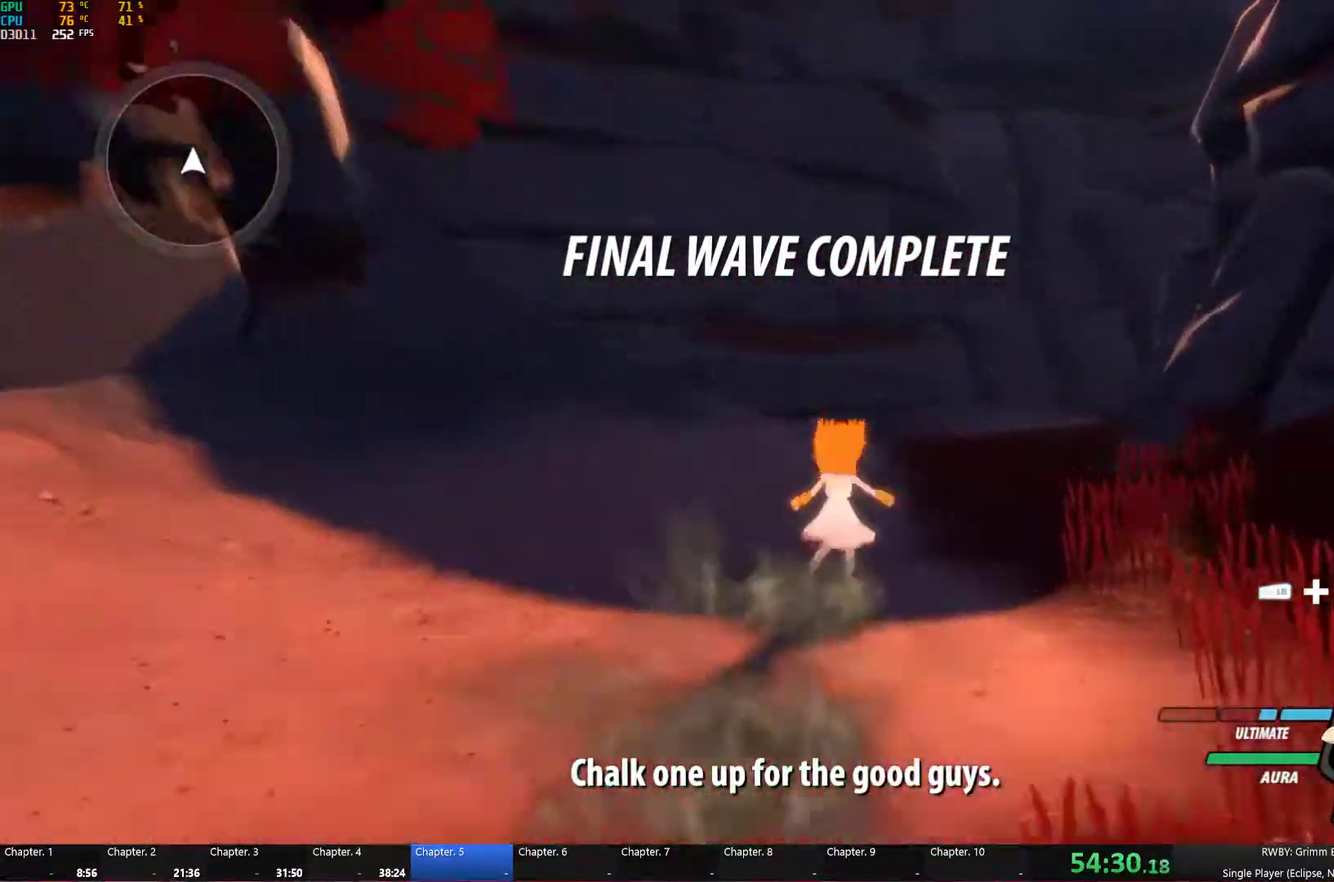
{"buttons": ["A", "L1"], "left_stick": "up", "right_stick": "center", "events": [[32, "A", "down"], [49, "L1", "down"], [66, "X", "down"], [116, "A", "up"], [132, "B", "down"], [132, "X", "up"], [182, "L1", "up"], [199, "B", "up"], [266, "A", "down"], [282, "L1", "down"], [299, "X", "down"], [349, "A", "up"], [382, "B", "down"], [382, "X", "up"], [416, "L1", "up"], [449, "B", "up"], [499, "A", "down"], [499, "L1", "down"]]}
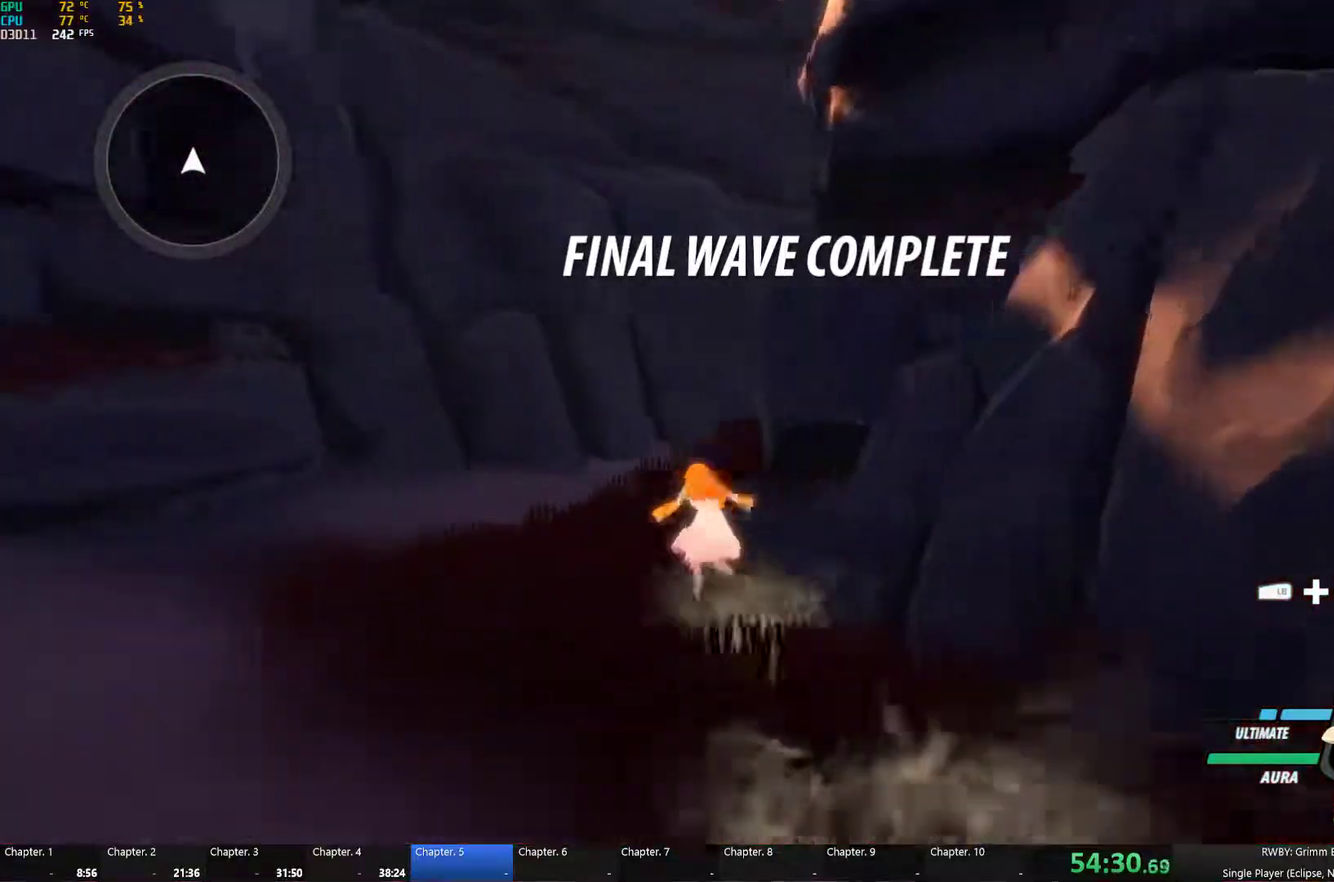
{"buttons": [], "left_stick": "up-right", "right_stick": "center", "events": [[17, "X", "down"], [100, "A", "up"], [100, "X", "up"], [117, "B", "down"], [133, "L1", "up"], [200, "B", "up"], [250, "A", "down"], [267, "L1", "down"], [300, "X", "down"], [317, "left_stick", "up-right"], [350, "A", "up"], [350, "X", "up"], [367, "B", "down"], [417, "L1", "up"], [450, "B", "up"]]}
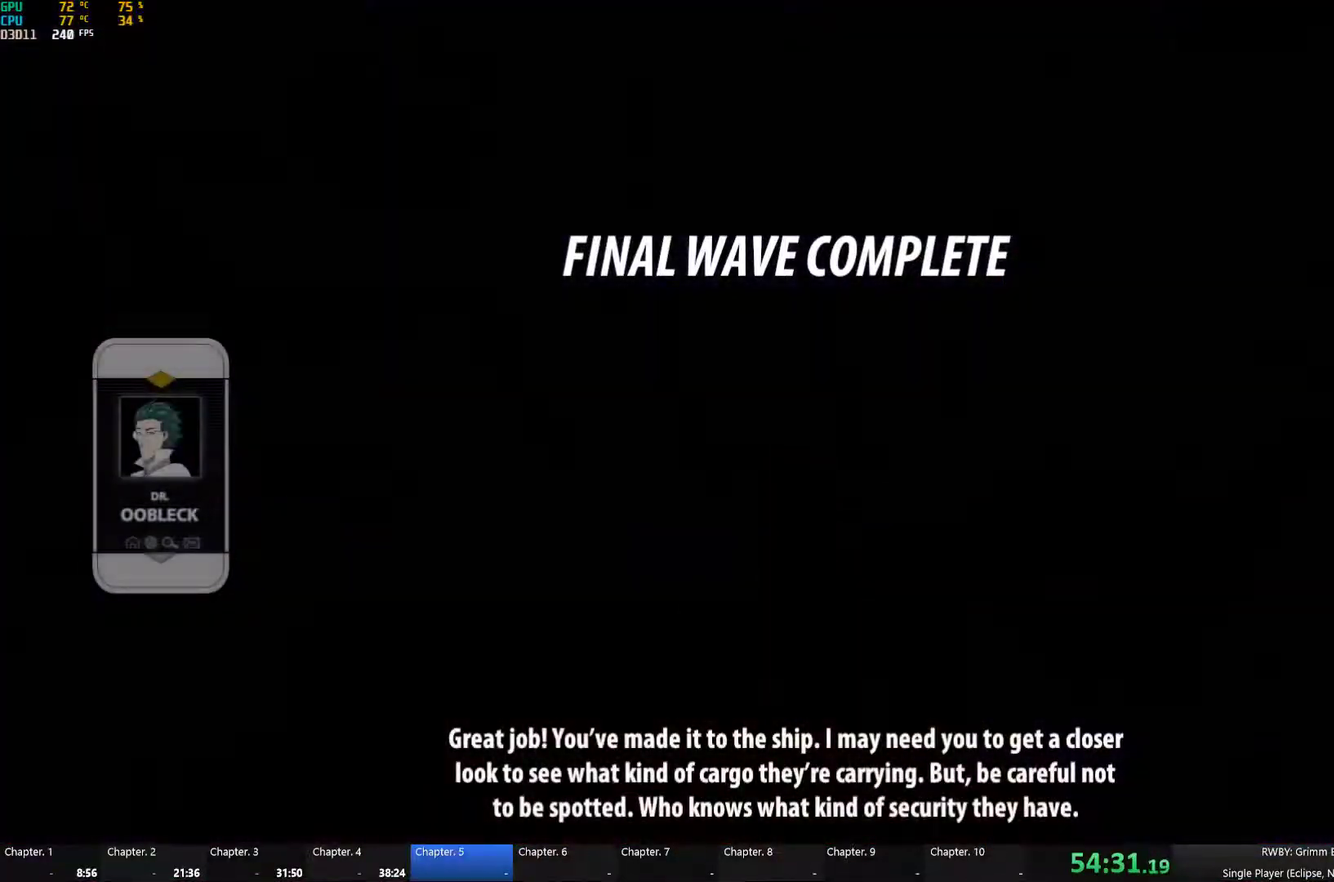
{"buttons": [], "left_stick": "center", "right_stick": "center", "events": [[33, "left_stick", "up"], [200, "left_stick", "center"]]}
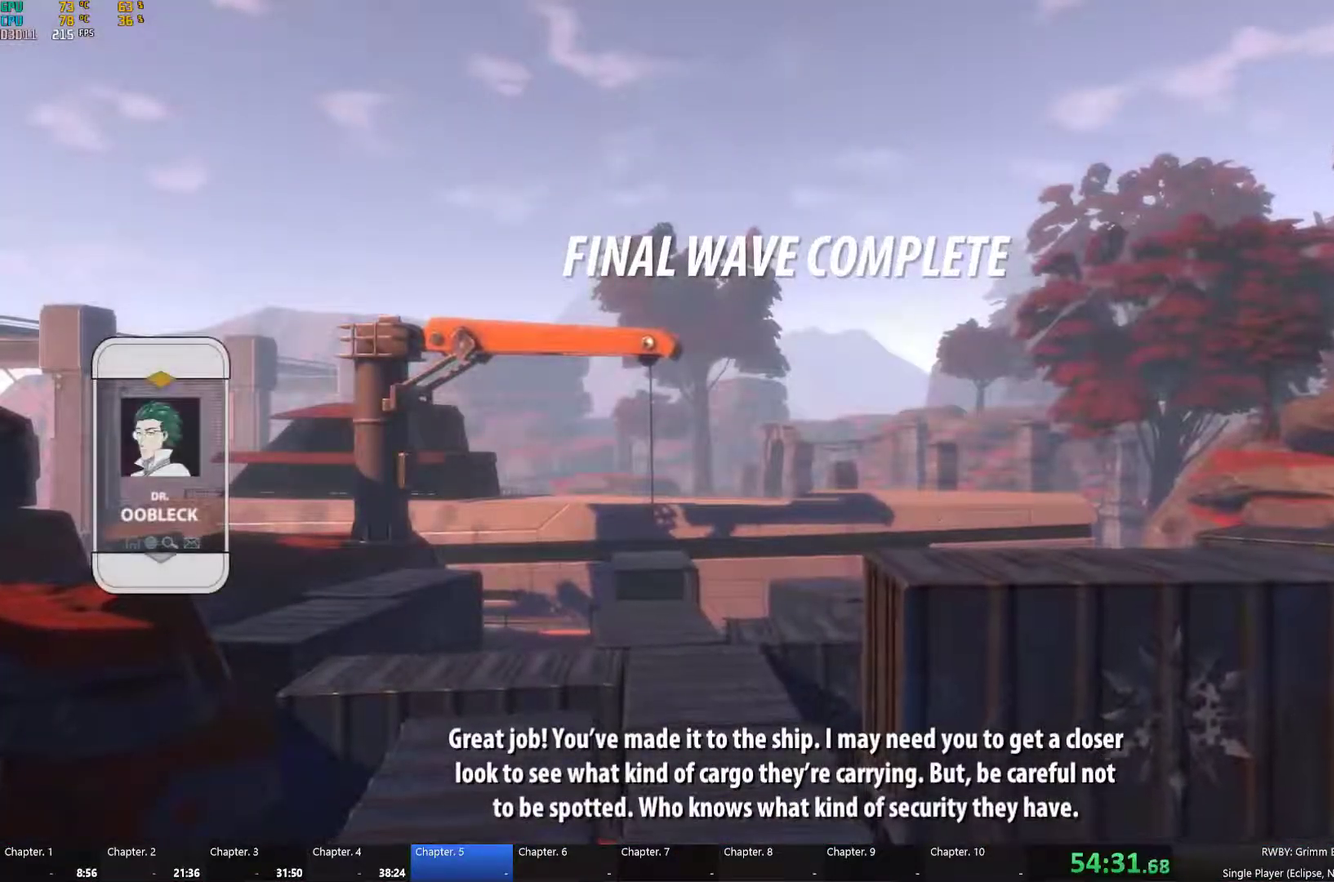
{"buttons": [], "left_stick": "center", "right_stick": "center", "events": []}
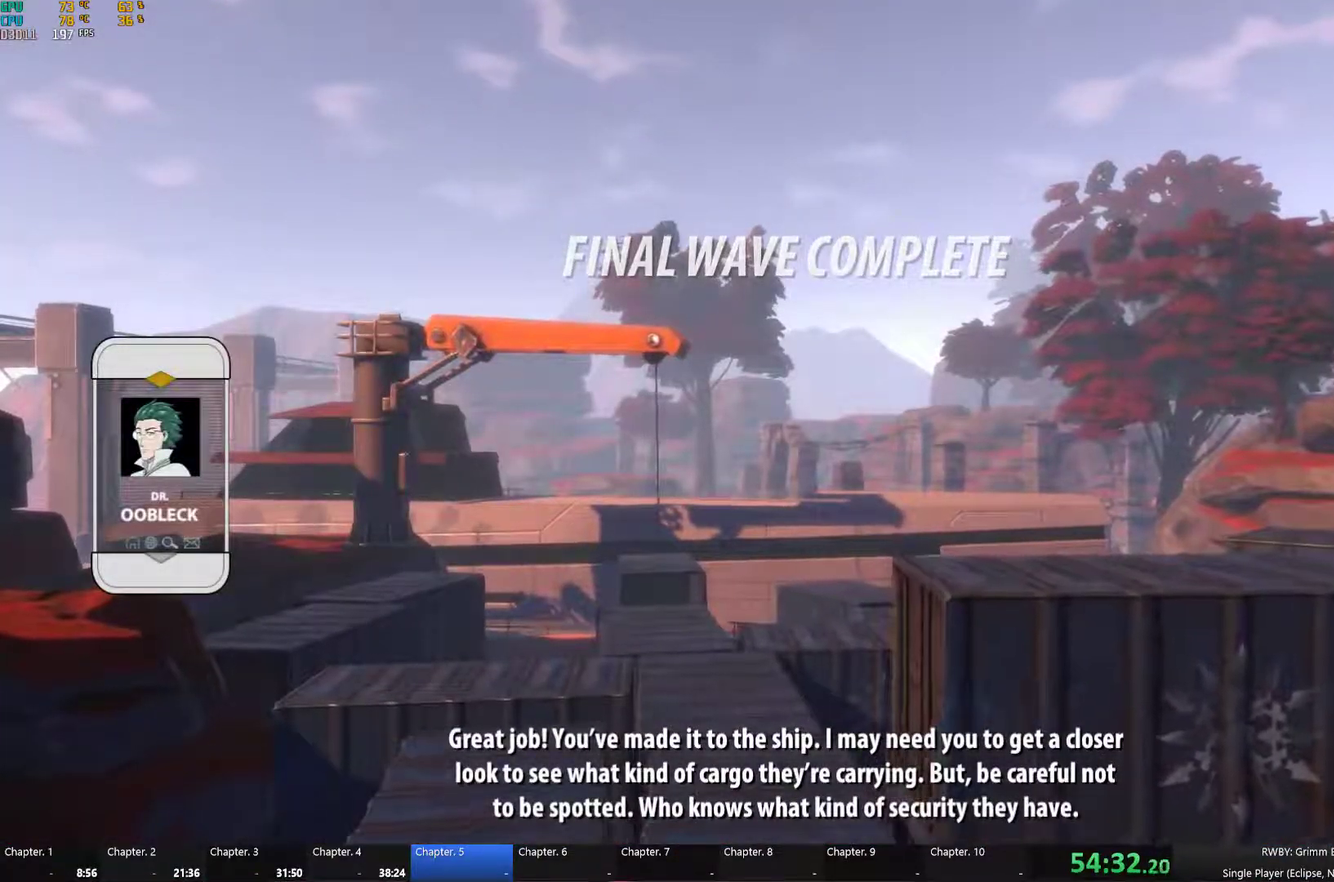
{"buttons": [], "left_stick": "center", "right_stick": "center", "events": []}
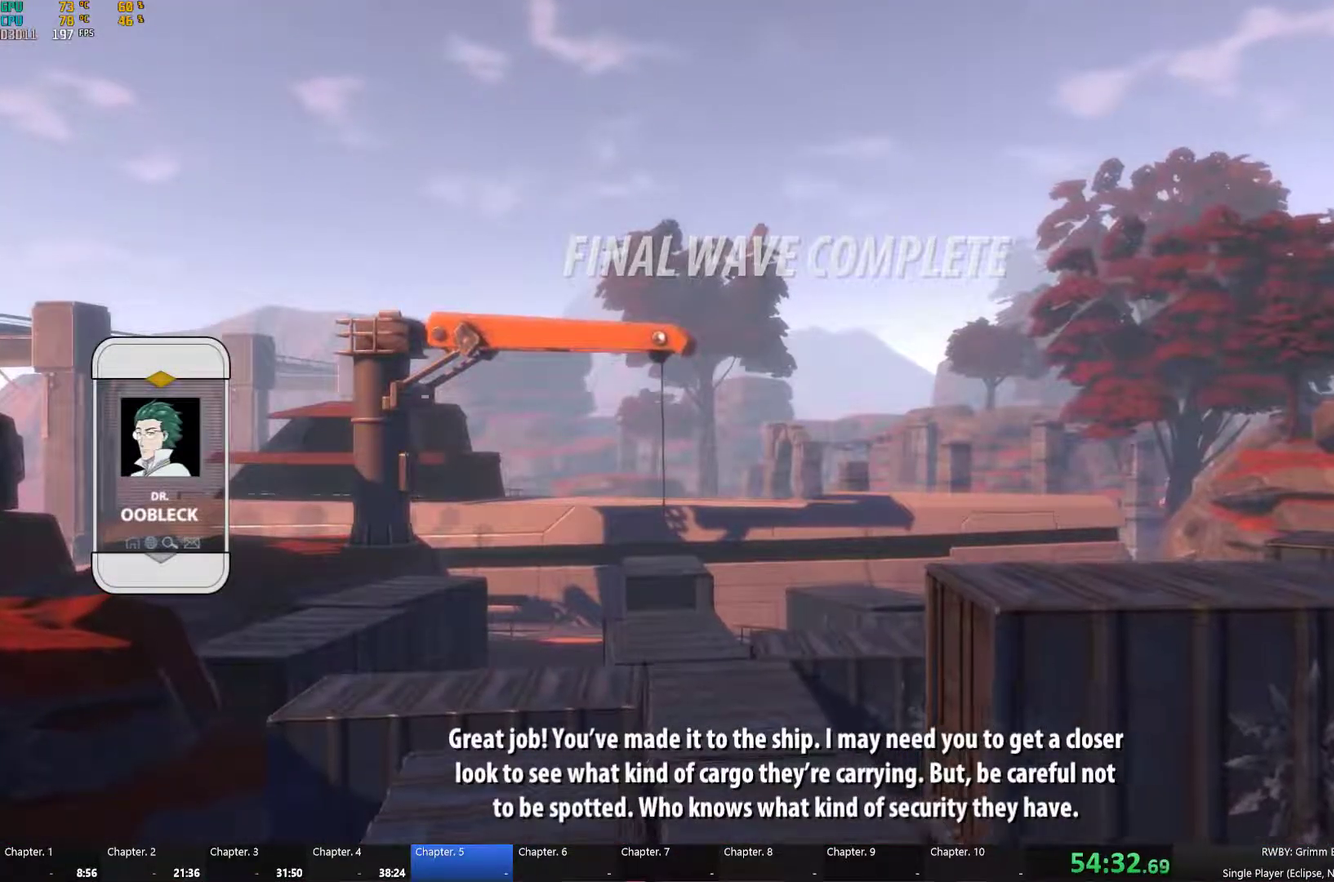
{"buttons": [], "left_stick": "center", "right_stick": "center", "events": []}
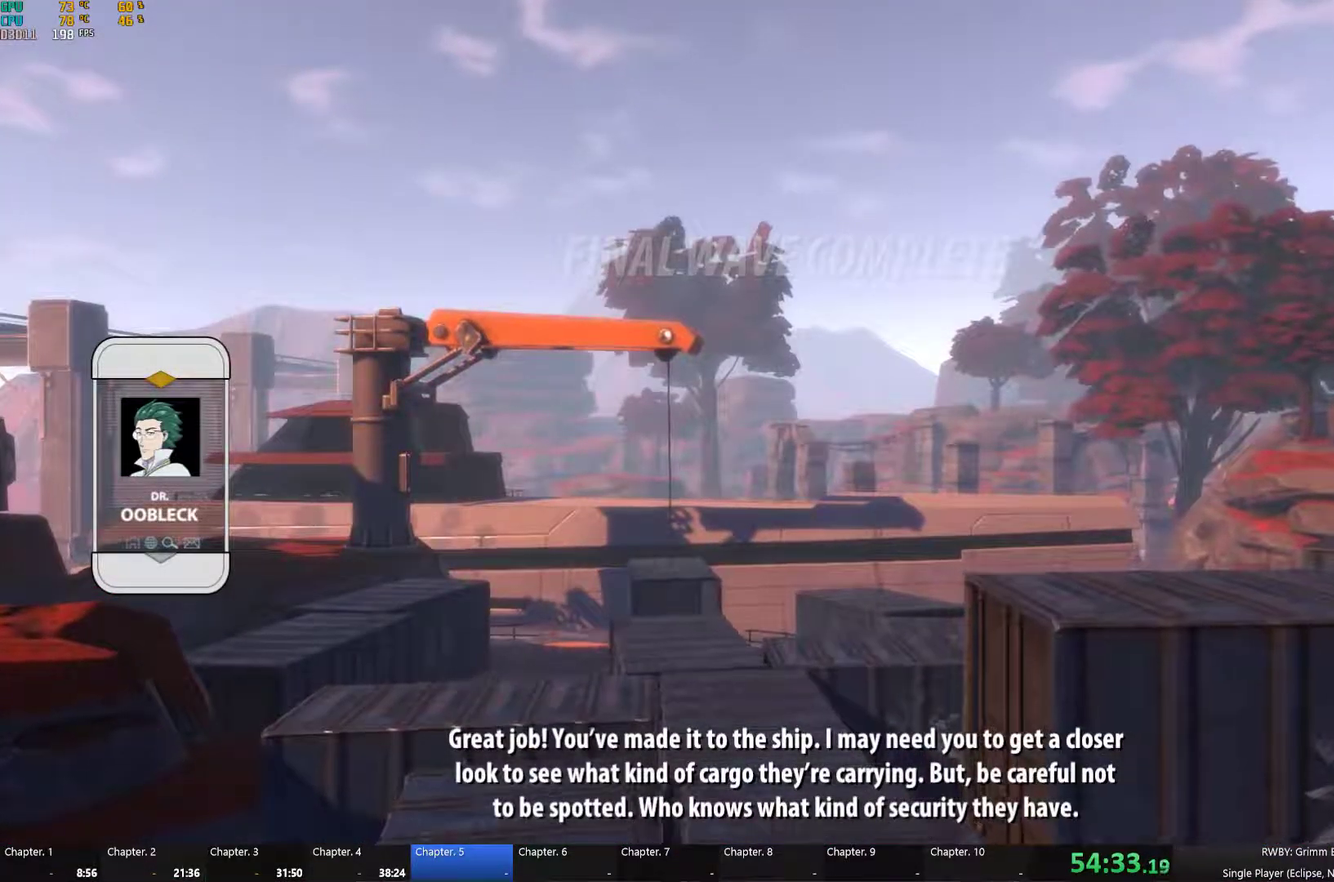
{"buttons": [], "left_stick": "center", "right_stick": "center", "events": []}
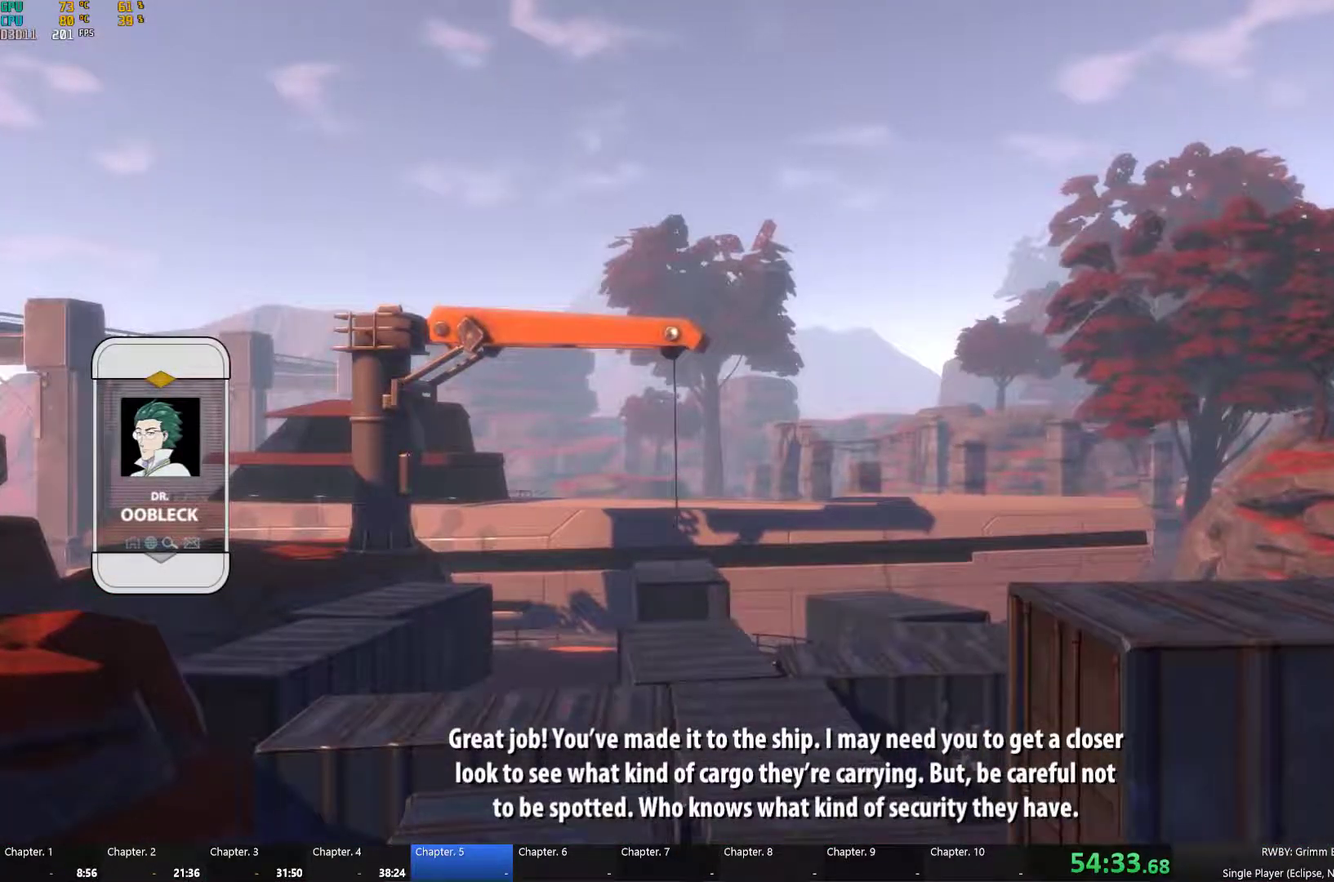
{"buttons": [], "left_stick": "center", "right_stick": "center", "events": []}
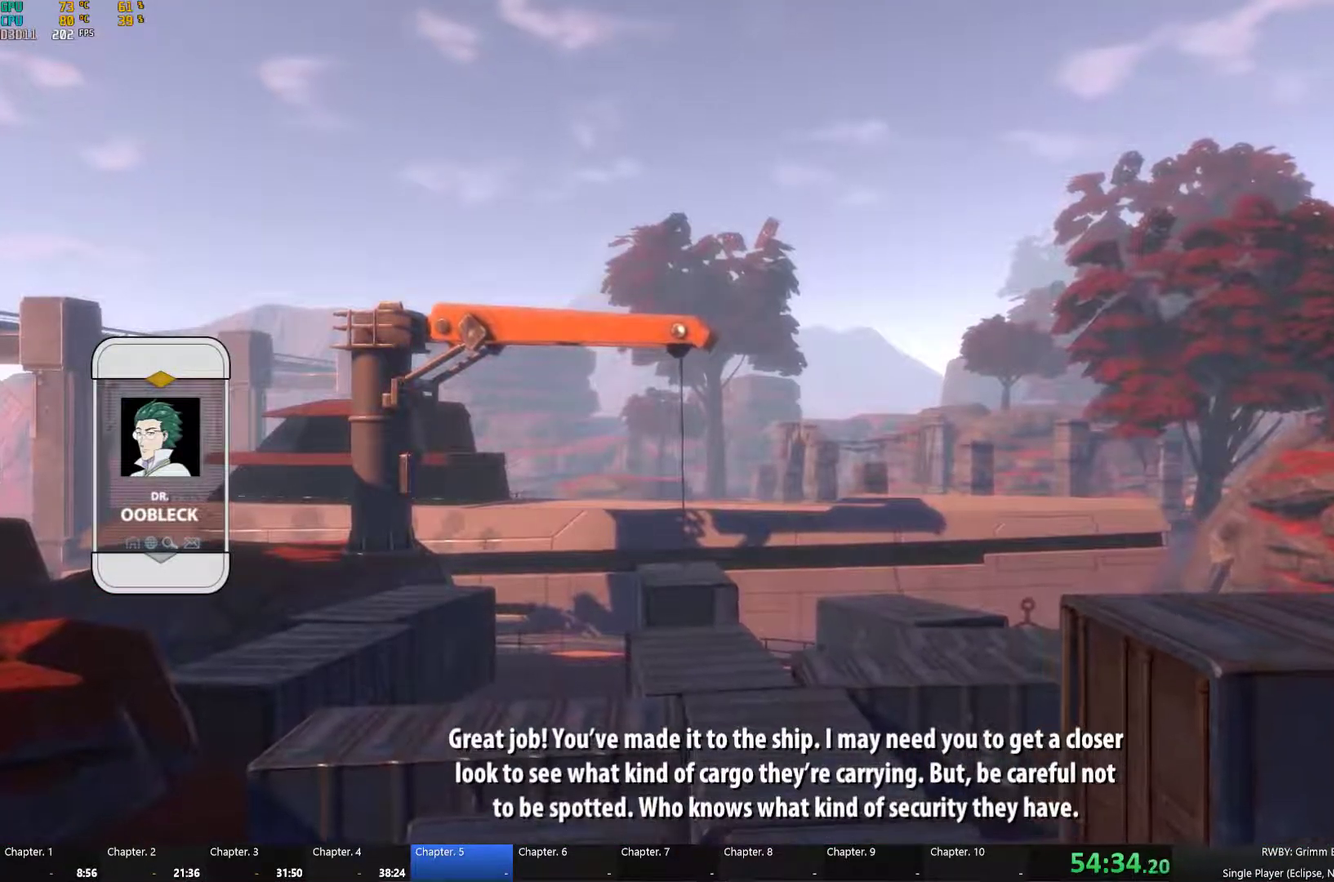
{"buttons": [], "left_stick": "center", "right_stick": "center", "events": []}
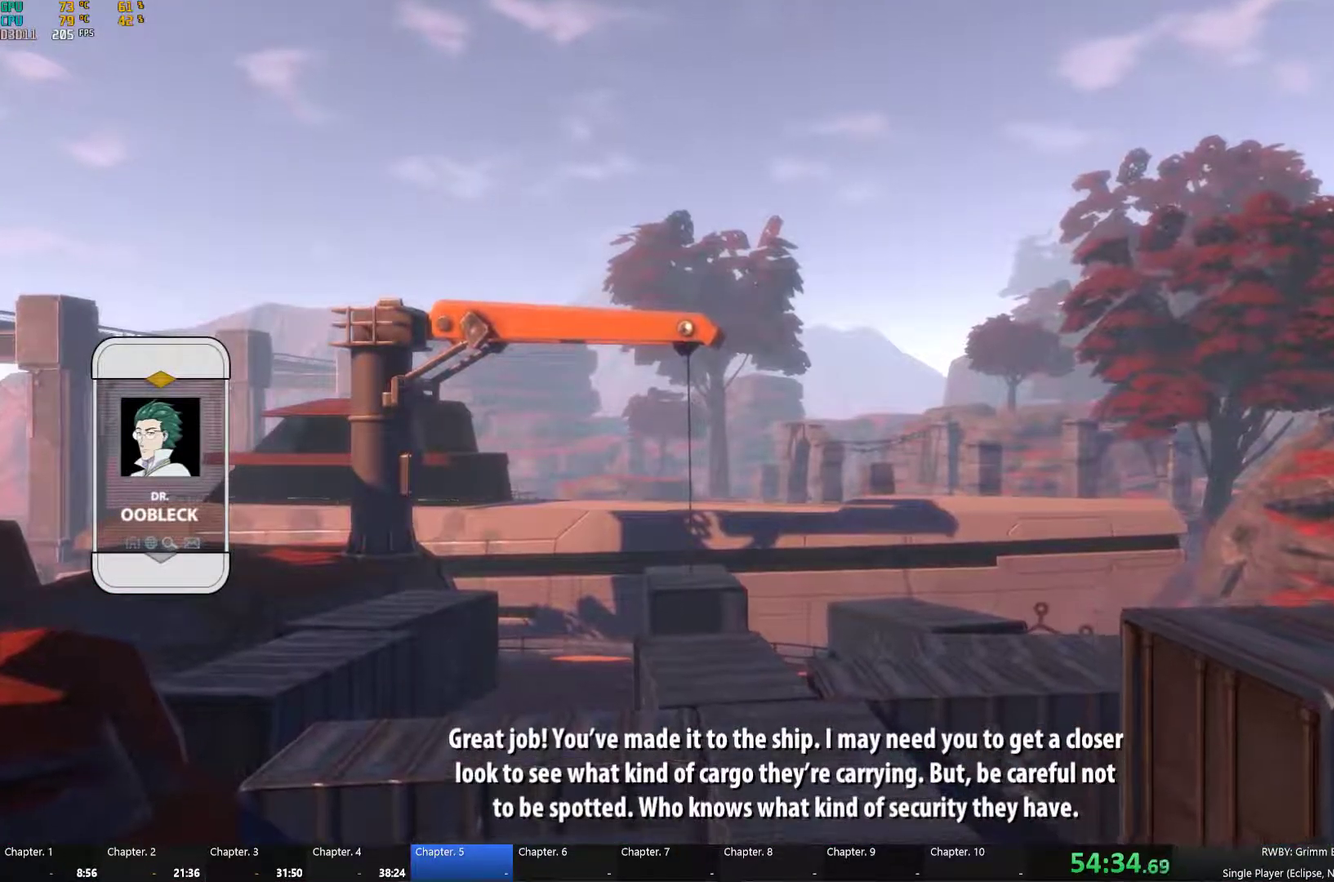
{"buttons": [], "left_stick": "center", "right_stick": "center", "events": []}